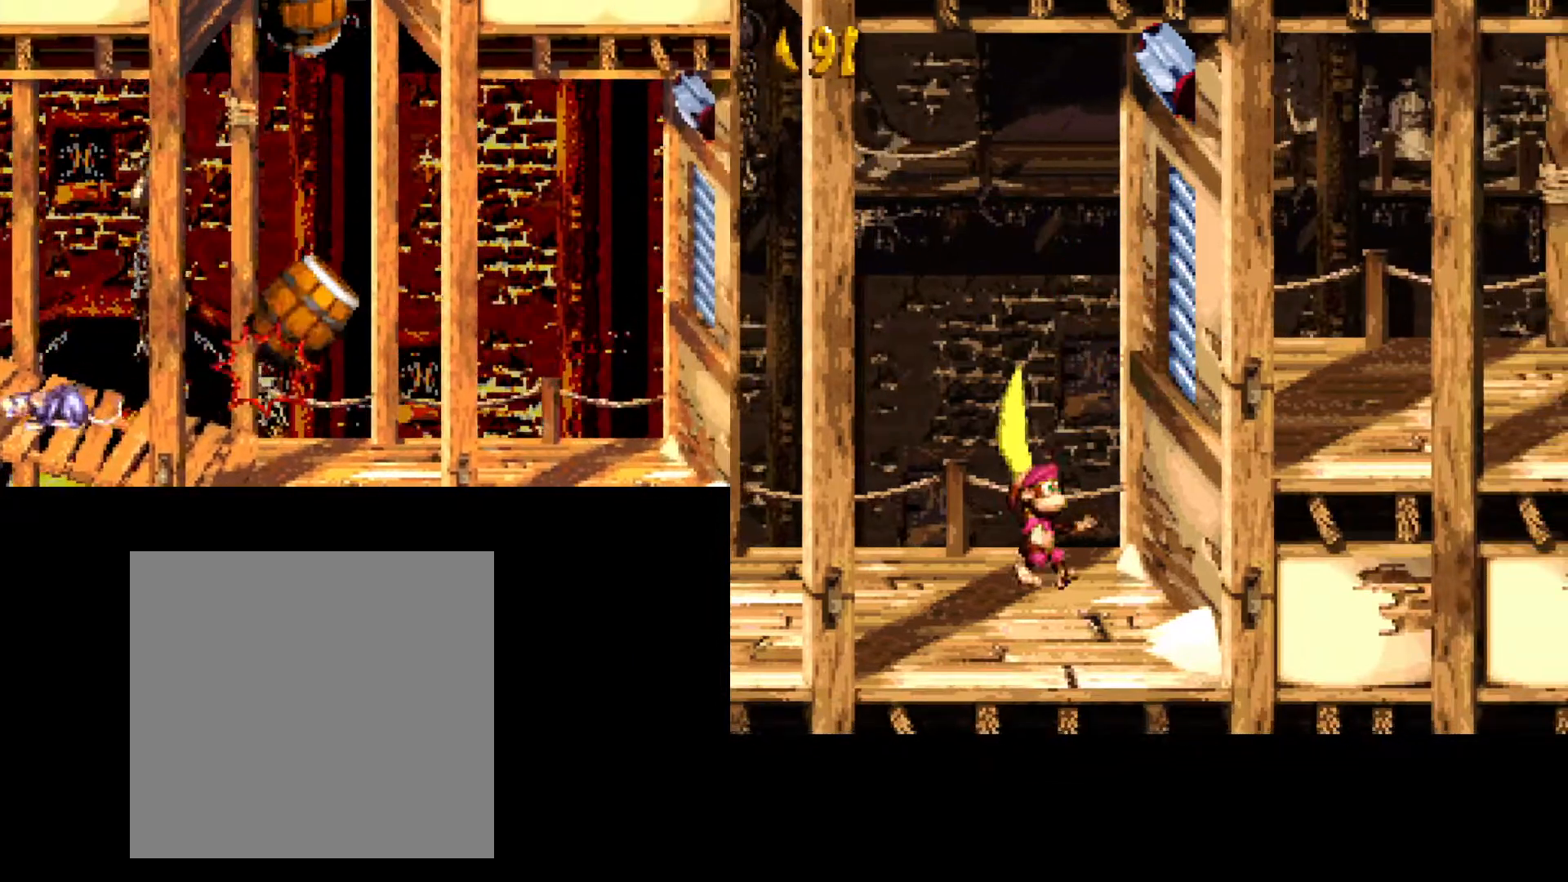
Gameplay with a controller (Xbox layout); each line is a JSON object with the inputs held at the frame after it. "events" lists button and stick changes between this image and that frame as [ms after this image, input, new state], when the widget could be followed in between. Not read: left_stick right_stick.
{"buttons": [], "events": [[50, "B", "up"]]}
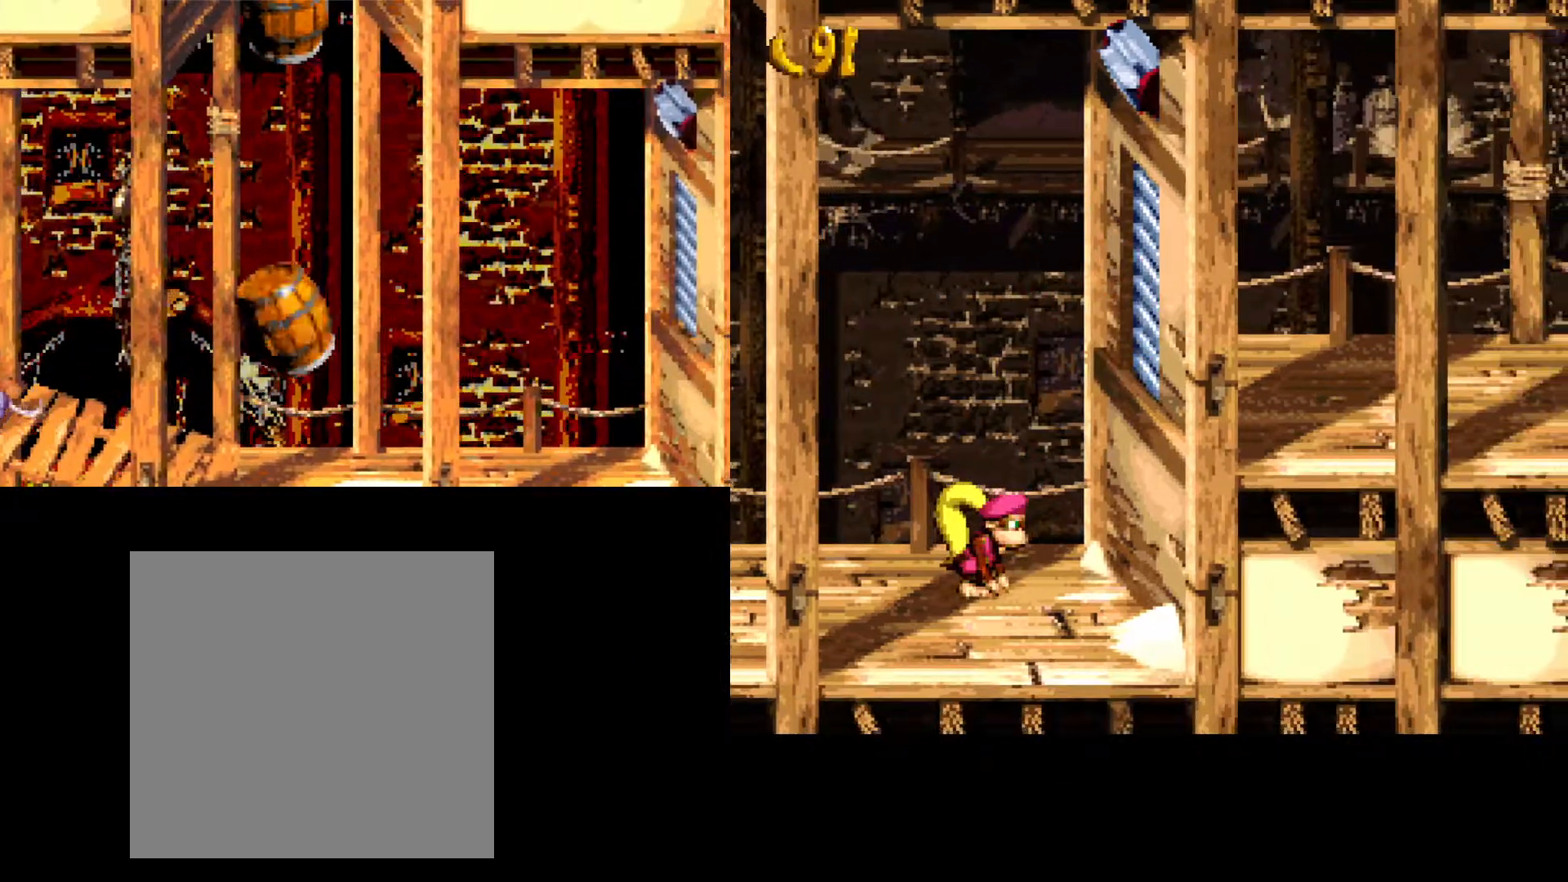
{"buttons": [], "events": []}
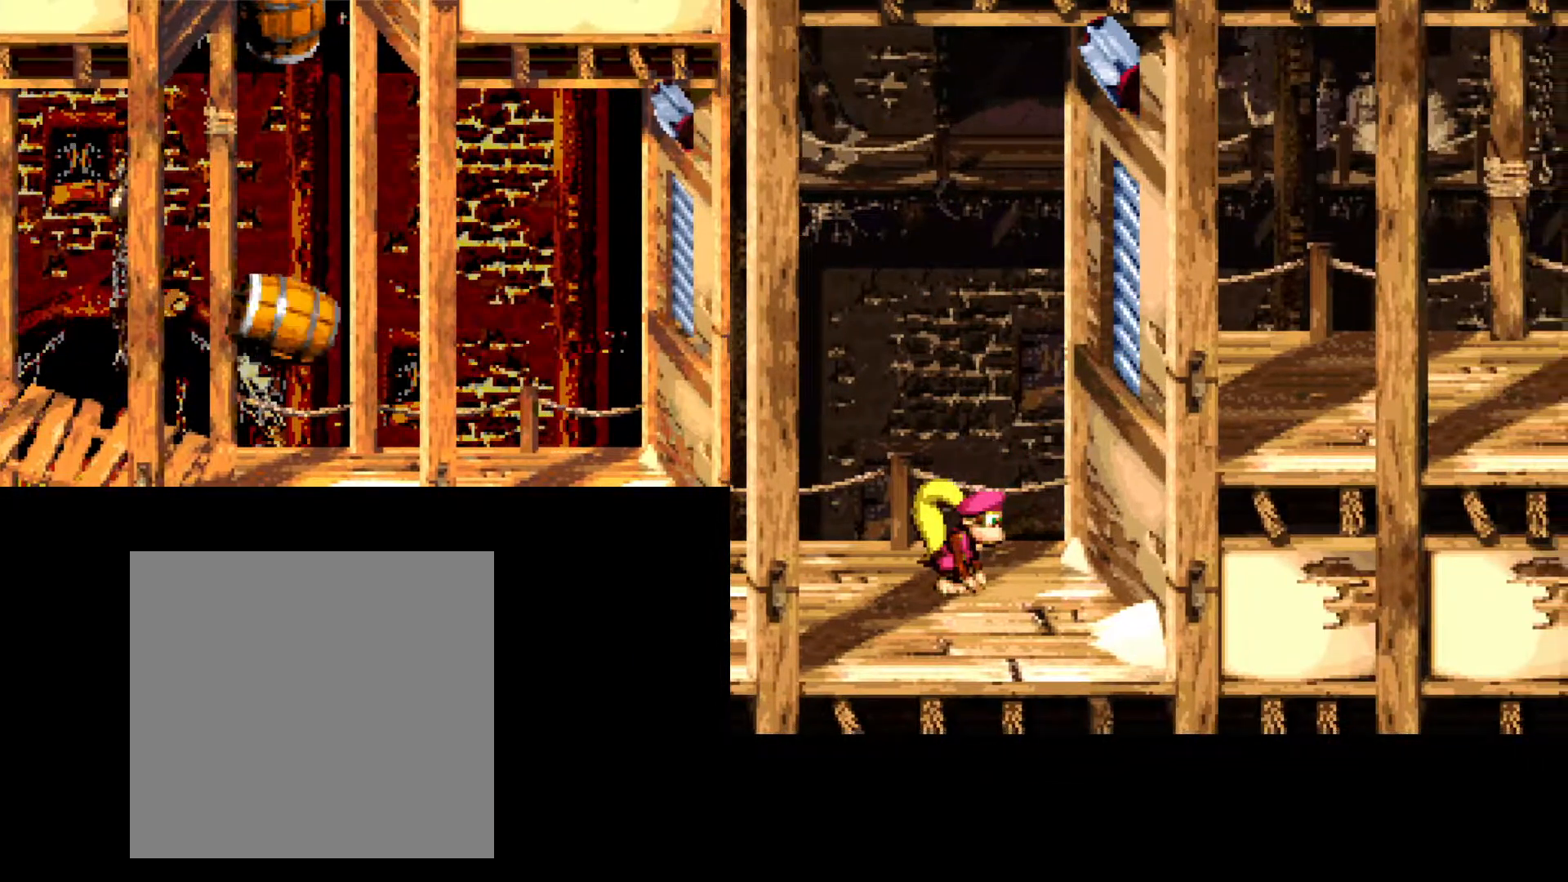
{"buttons": [], "events": [[183, "A", "down"], [367, "A", "up"]]}
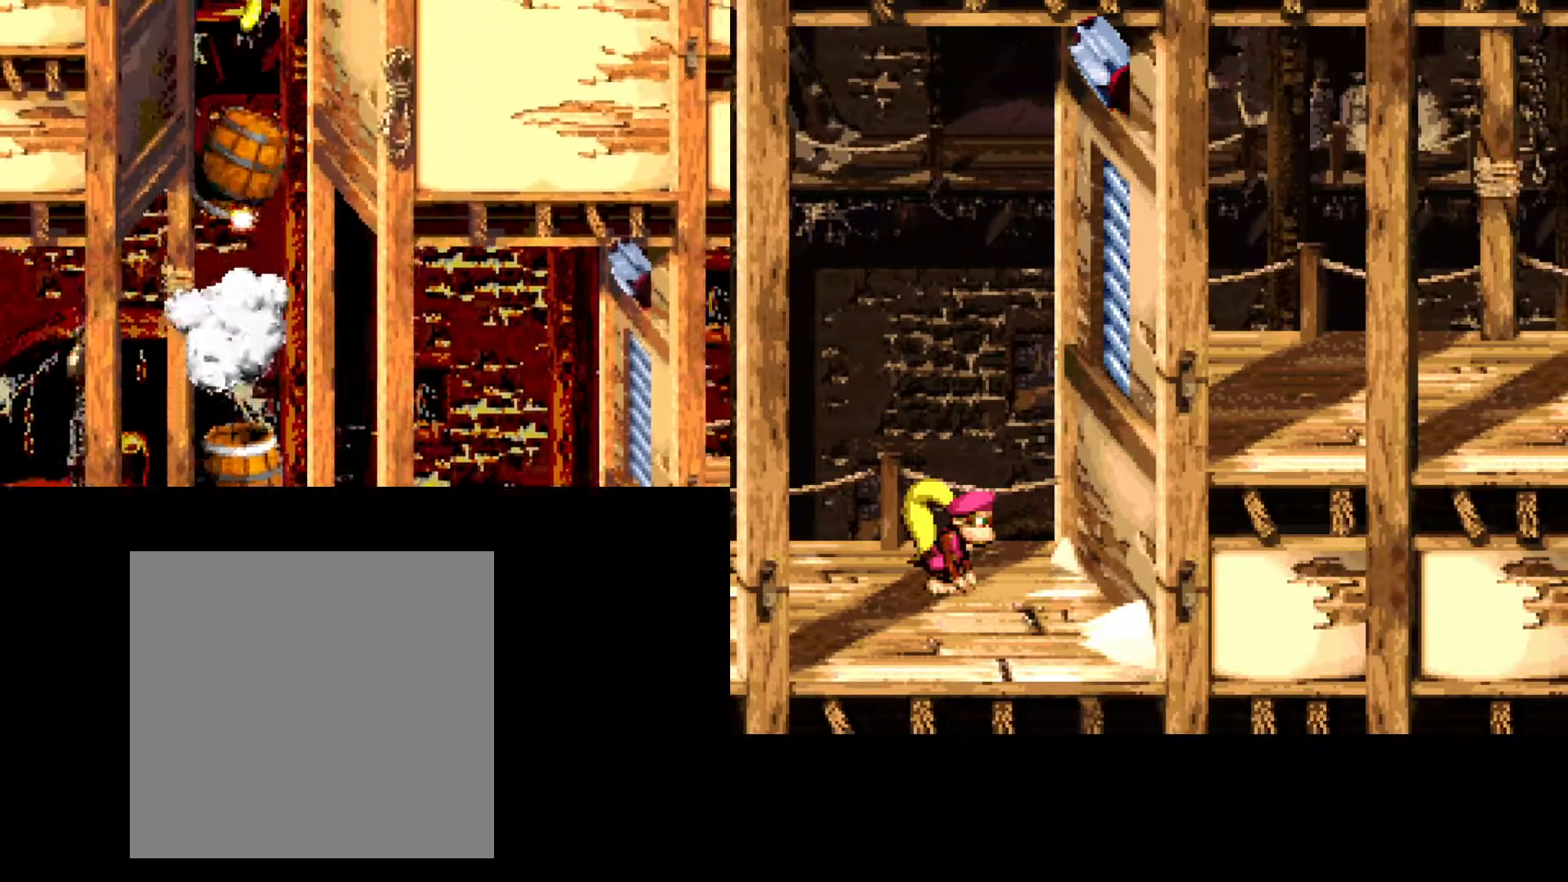
{"buttons": [], "events": []}
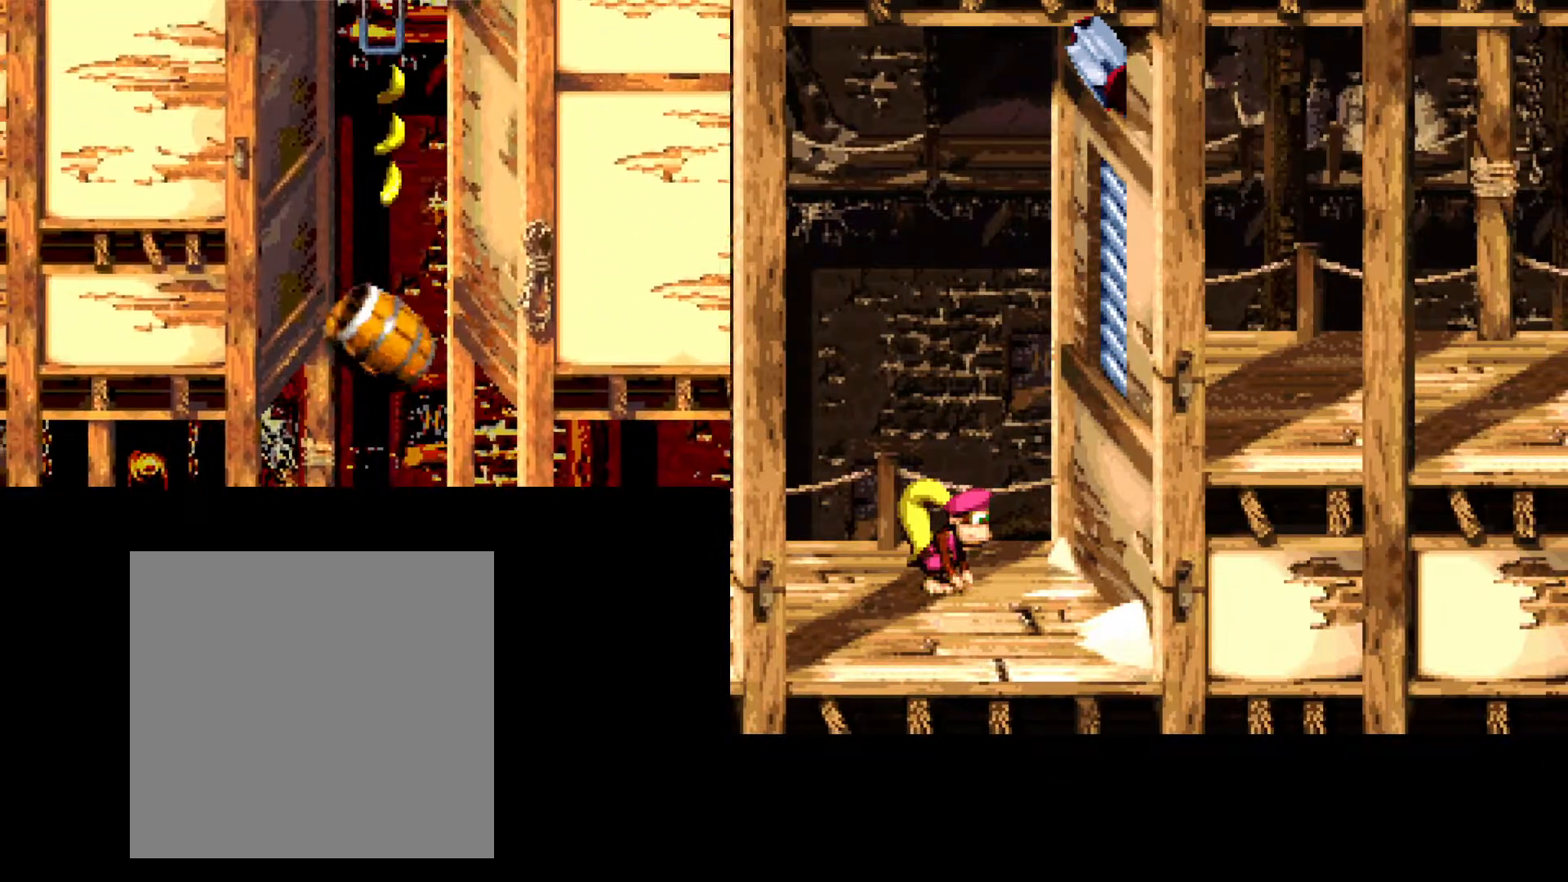
{"buttons": ["DPAD_LEFT"], "events": [[100, "A", "down"], [333, "A", "up"], [483, "DPAD_LEFT", "down"]]}
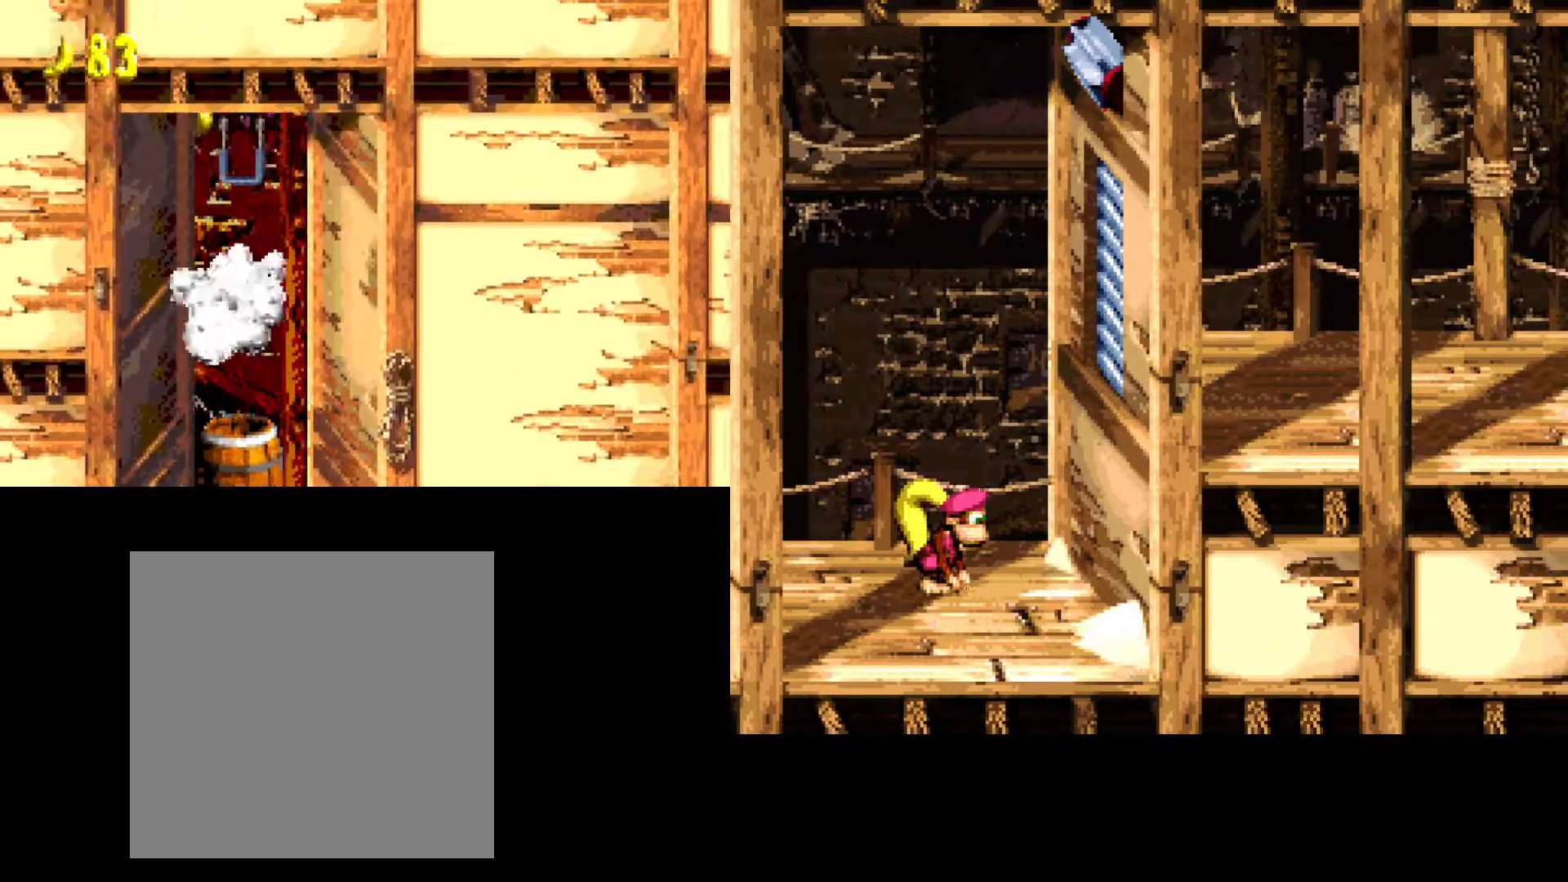
{"buttons": ["DPAD_LEFT"], "events": []}
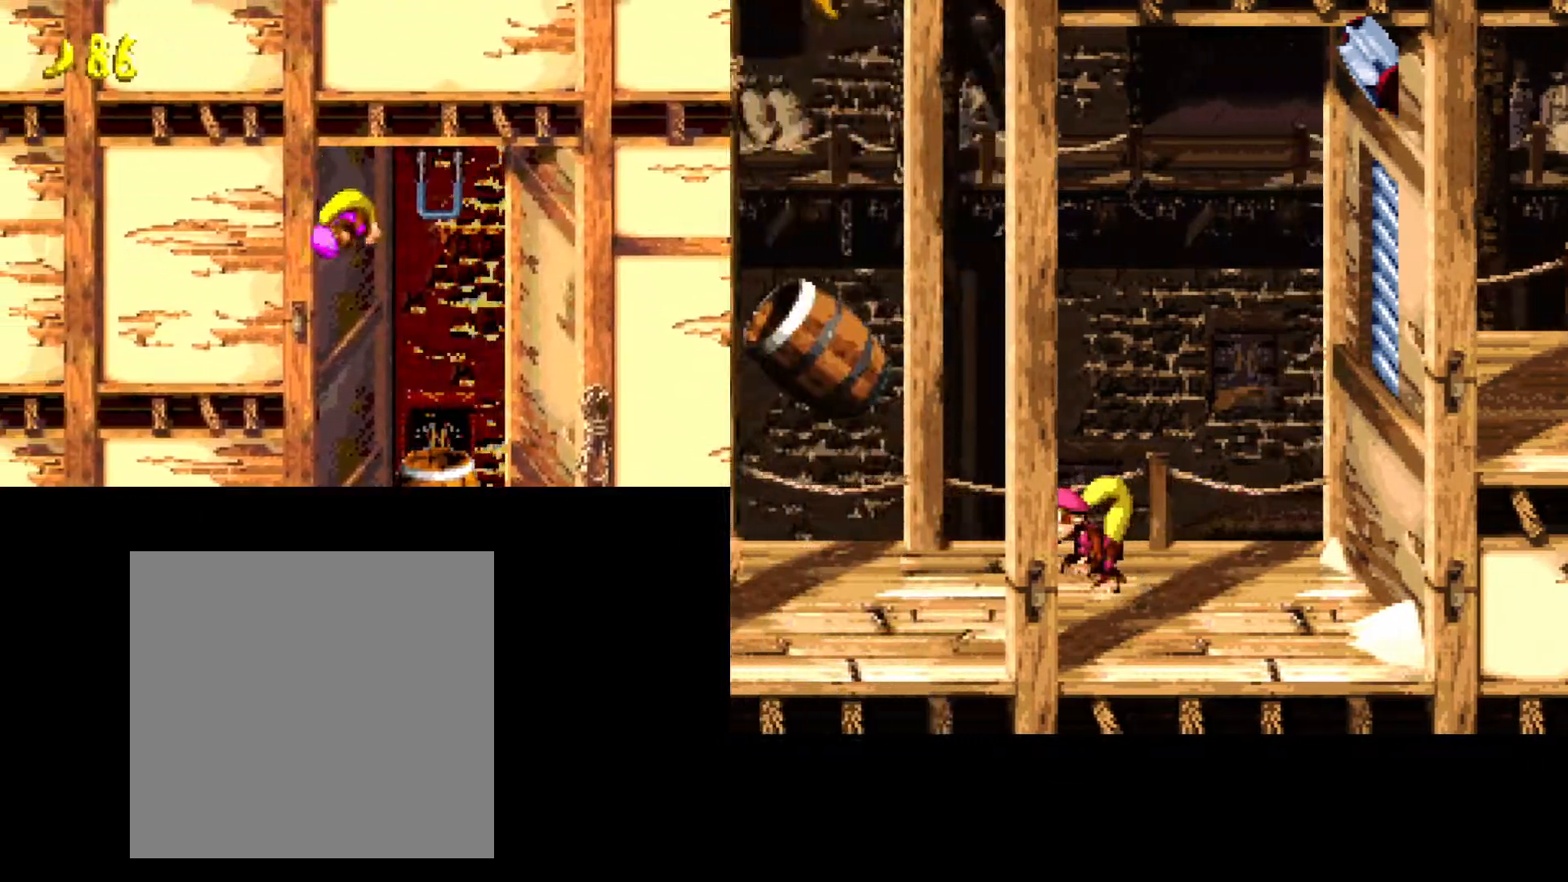
{"buttons": [], "events": [[333, "DPAD_LEFT", "up"]]}
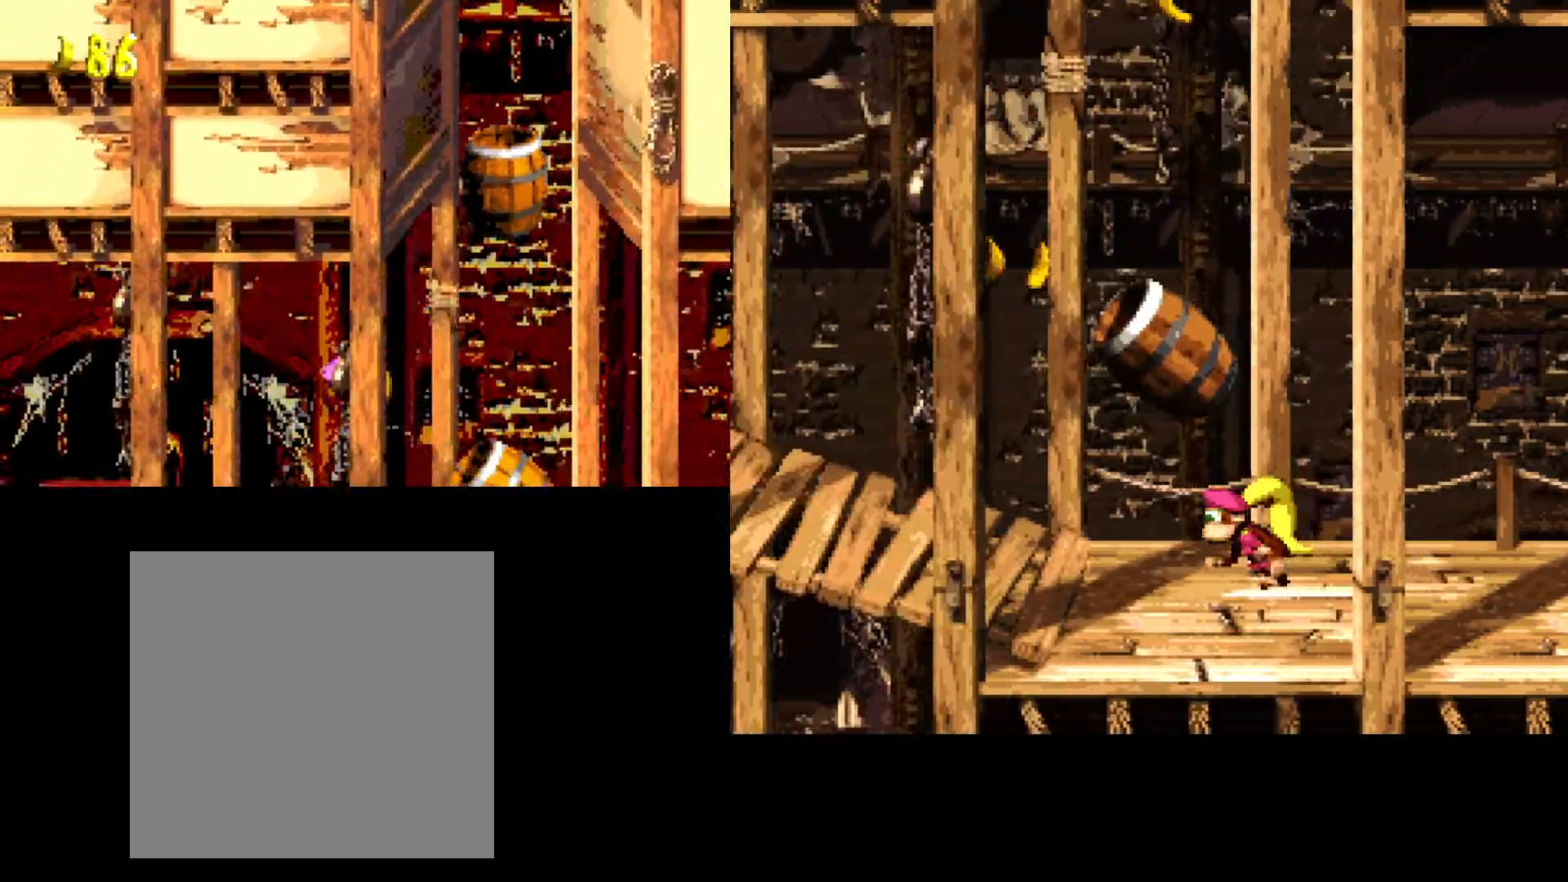
{"buttons": ["B"], "events": [[67, "B", "down"]]}
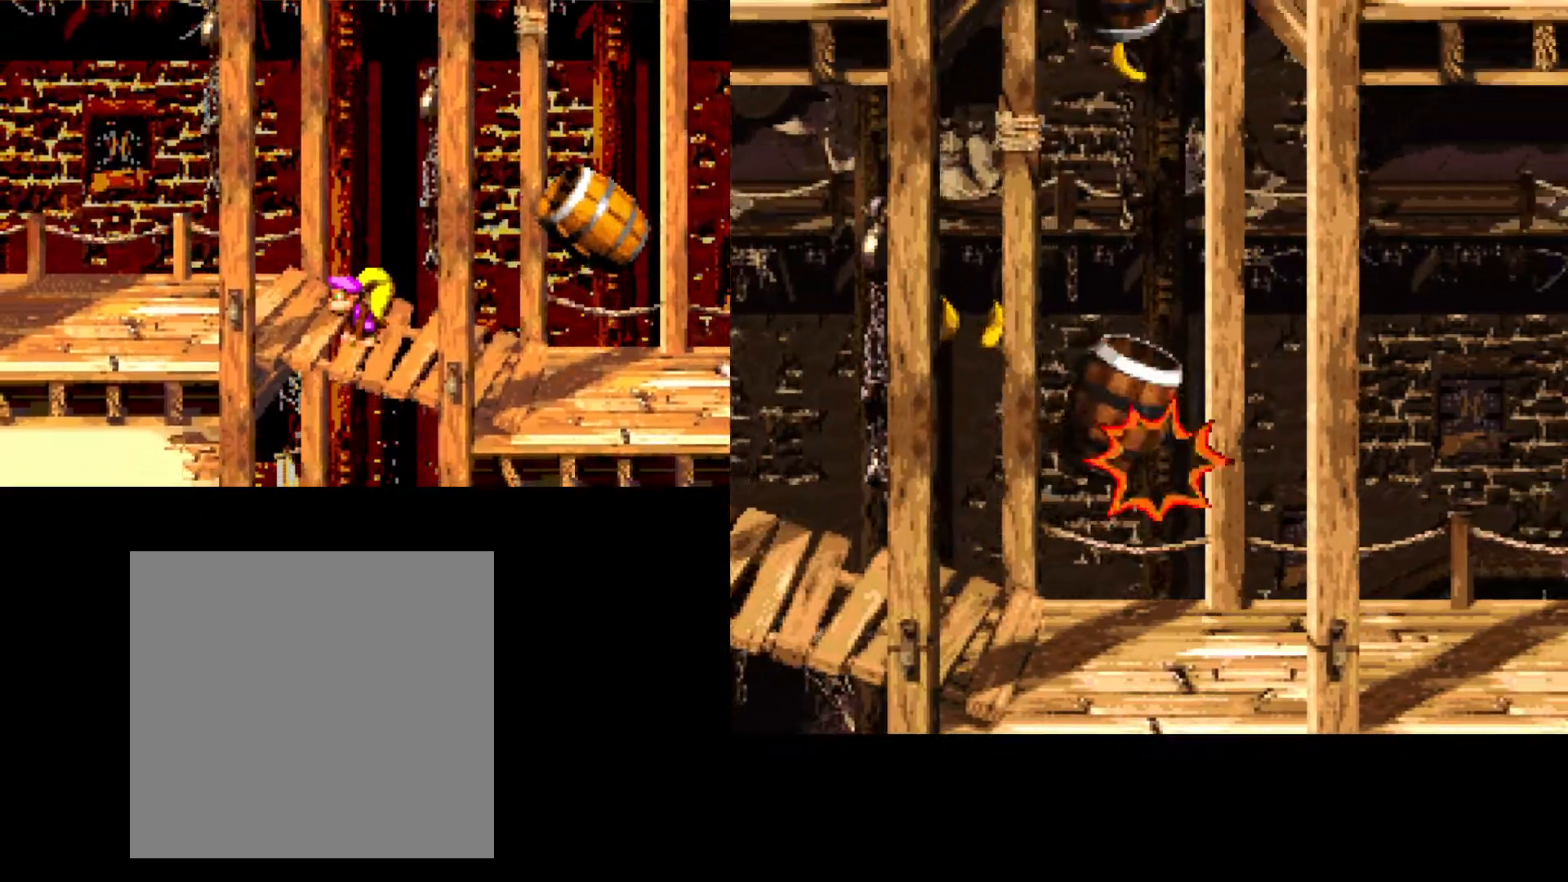
{"buttons": [], "events": [[17, "B", "up"]]}
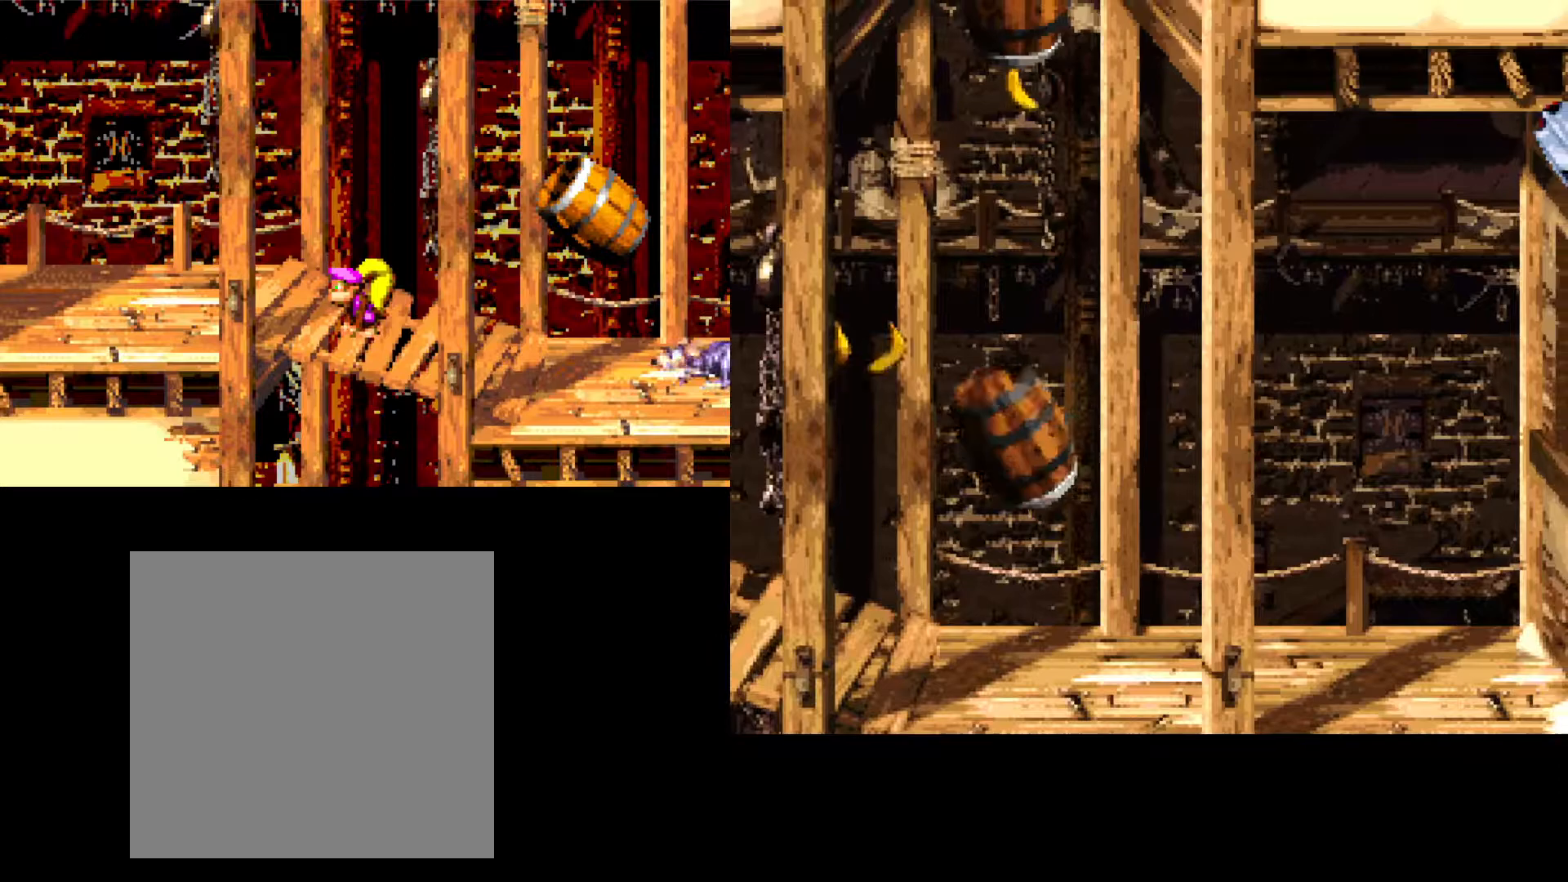
{"buttons": ["A"], "events": [[400, "A", "down"]]}
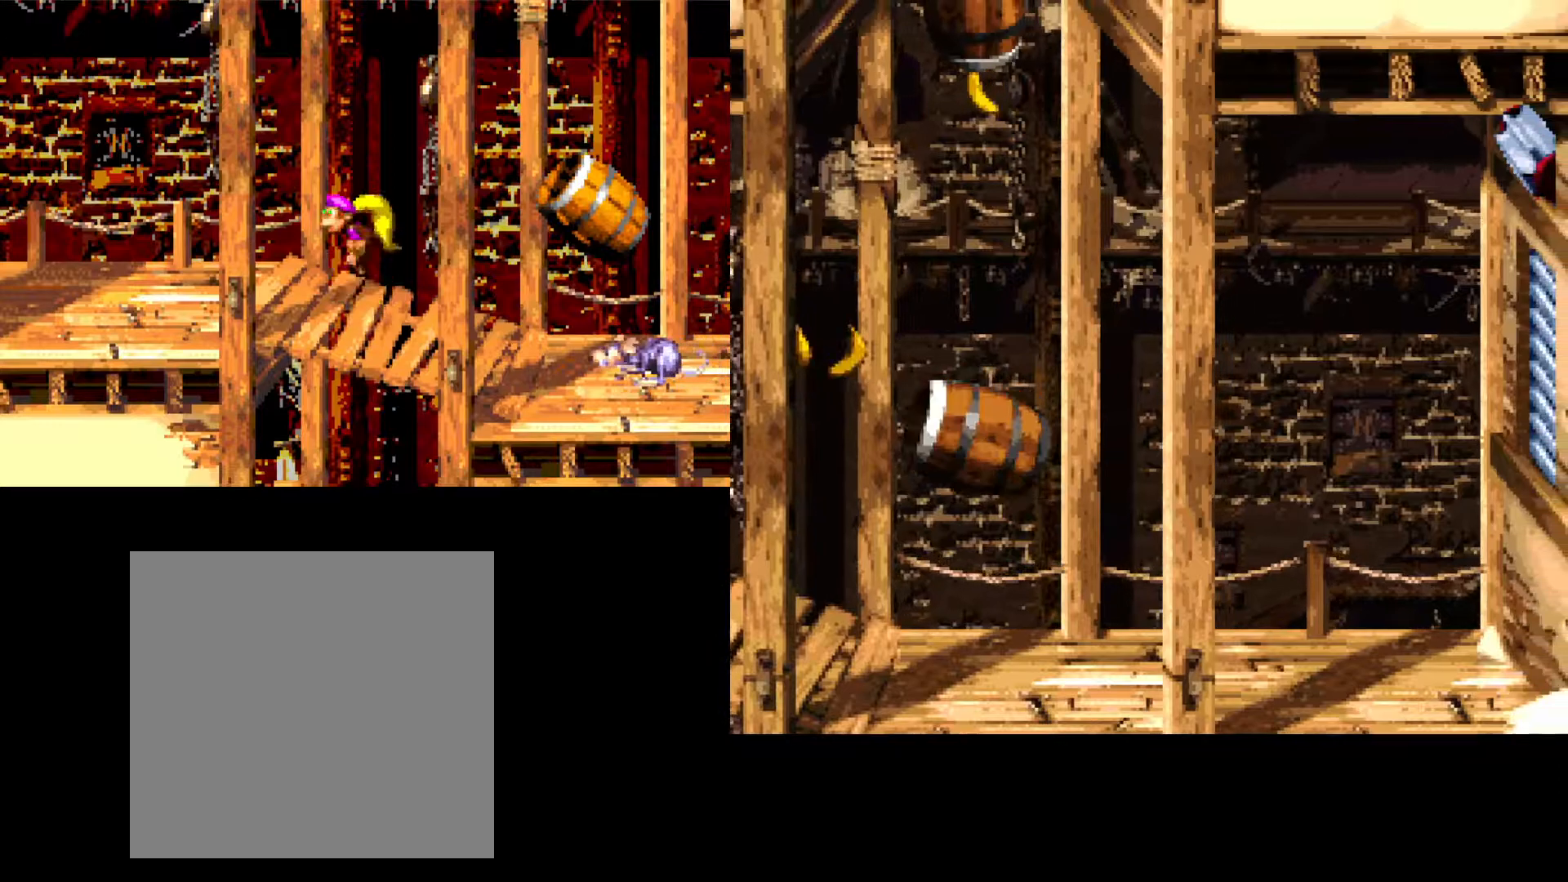
{"buttons": ["B"], "events": [[83, "A", "up"], [100, "B", "down"], [333, "DPAD_LEFT", "down"], [483, "DPAD_LEFT", "up"]]}
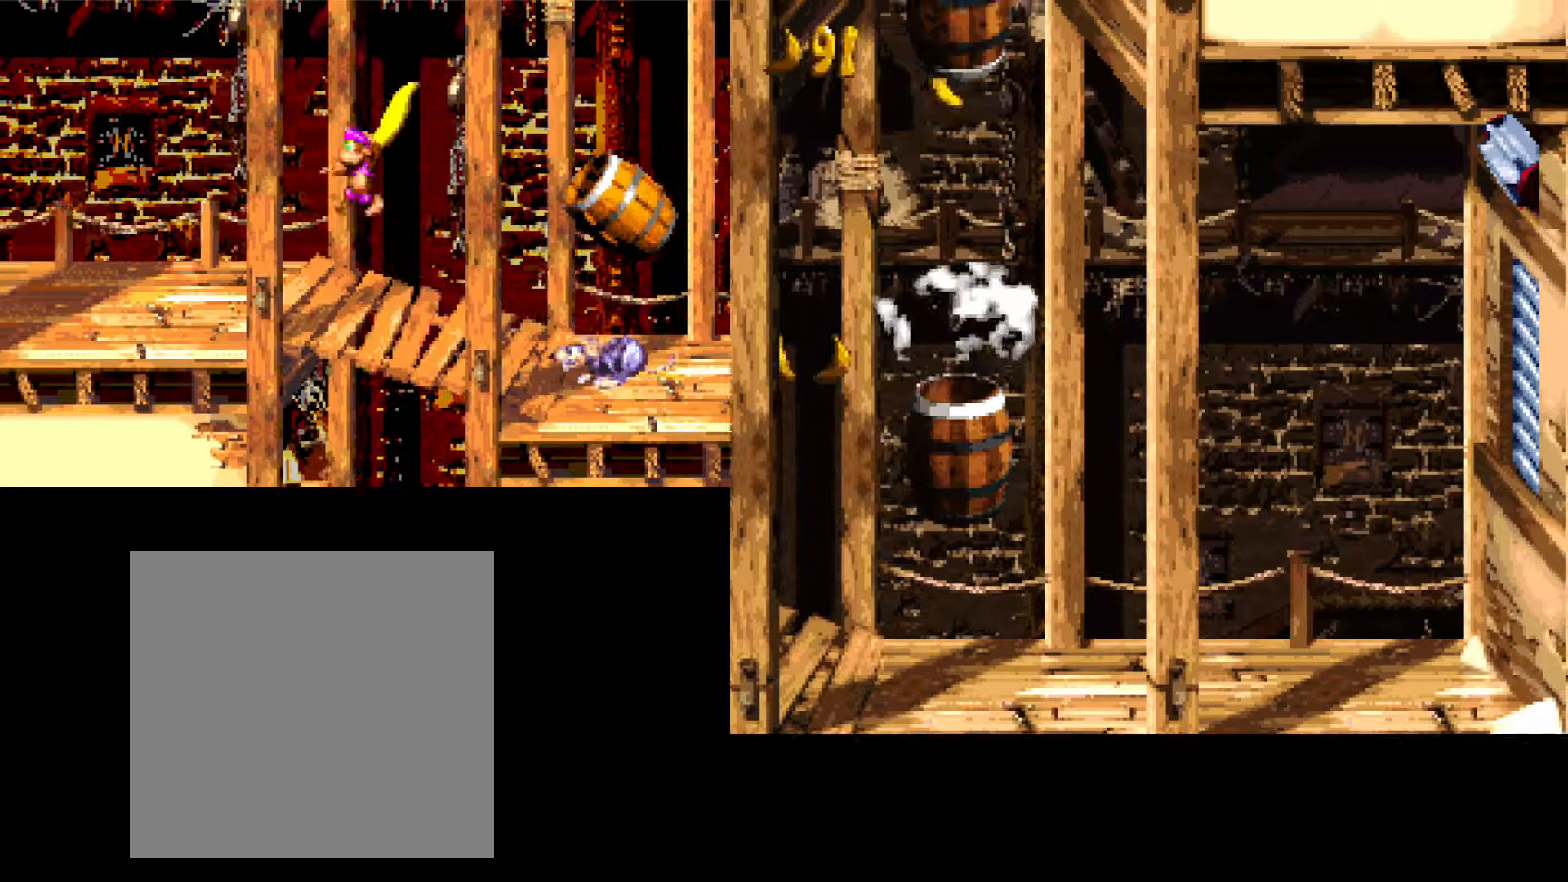
{"buttons": ["B", "DPAD_RIGHT"], "events": [[317, "B", "up"], [350, "DPAD_RIGHT", "down"], [500, "B", "down"]]}
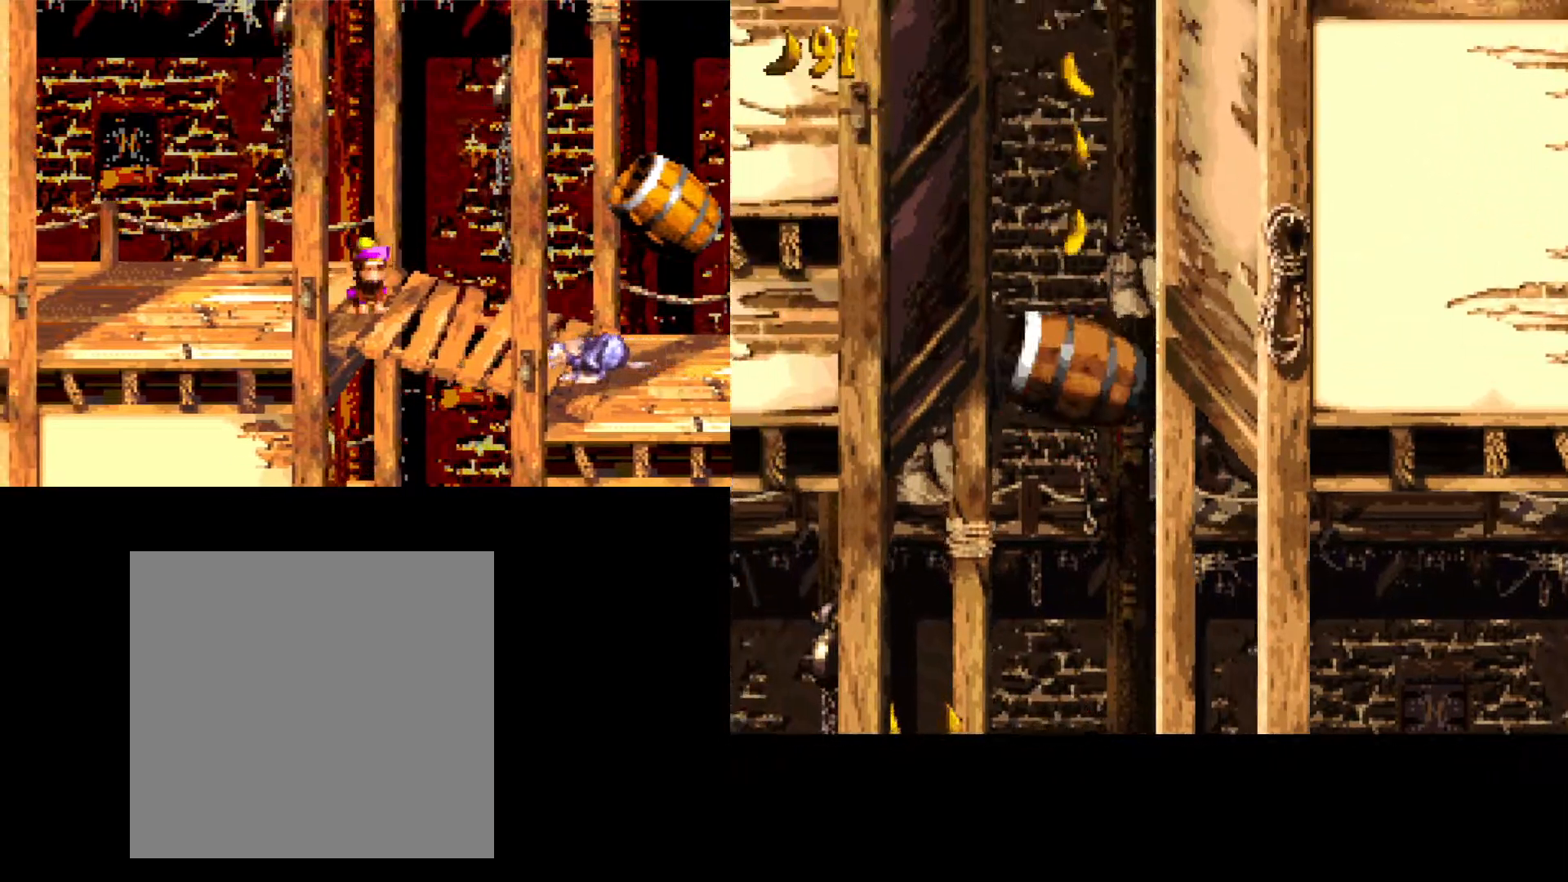
{"buttons": ["B", "DPAD_RIGHT"], "events": []}
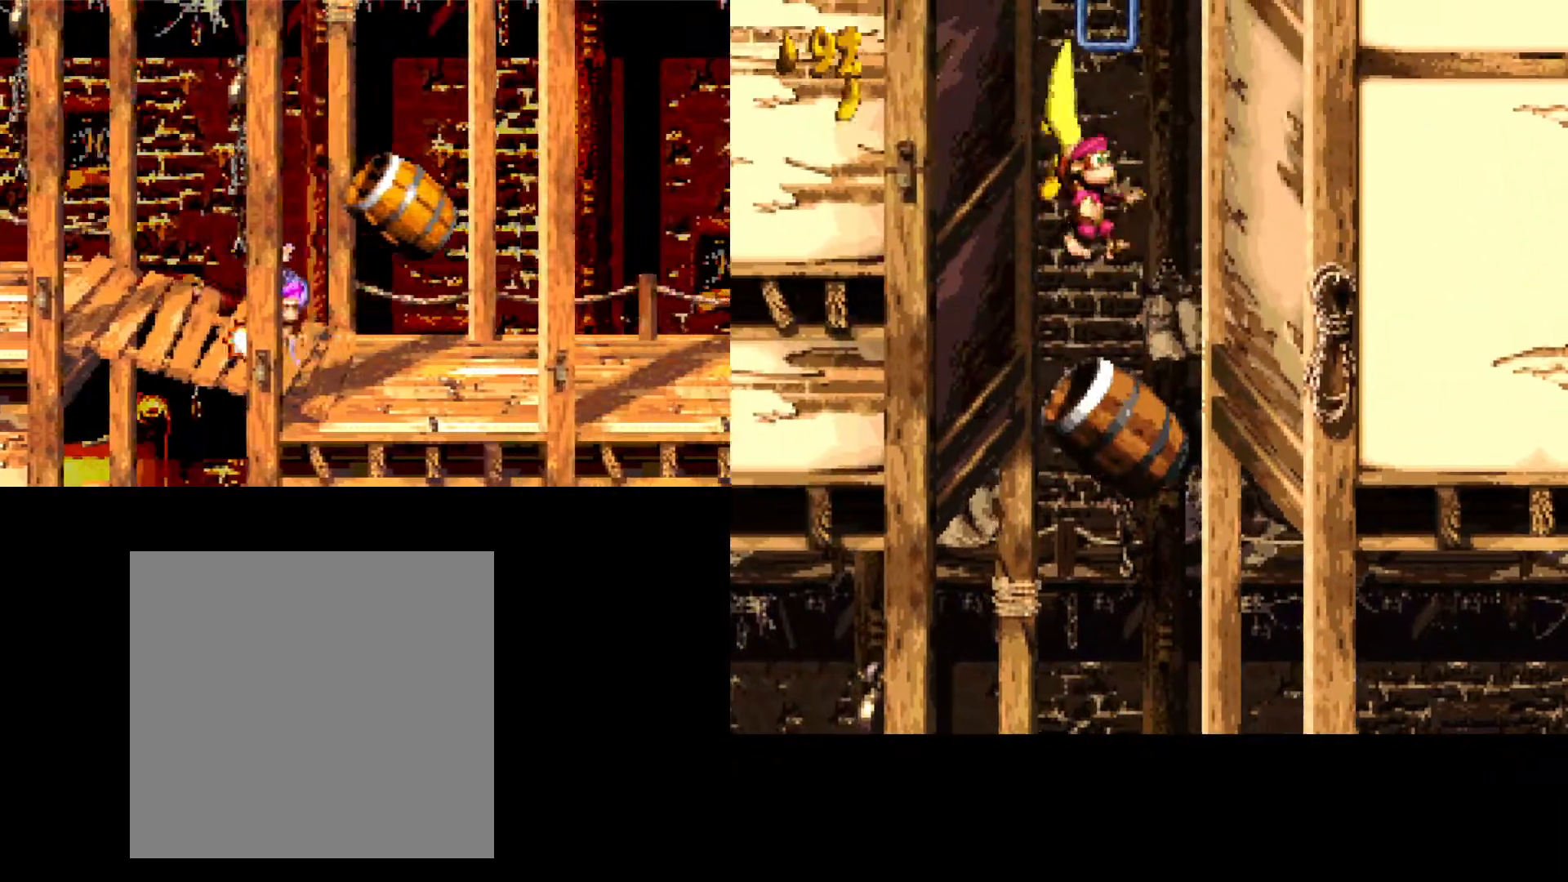
{"buttons": ["A", "B"], "events": [[150, "DPAD_RIGHT", "up"], [200, "A", "down"], [267, "DPAD_LEFT", "down"], [333, "DPAD_LEFT", "up"]]}
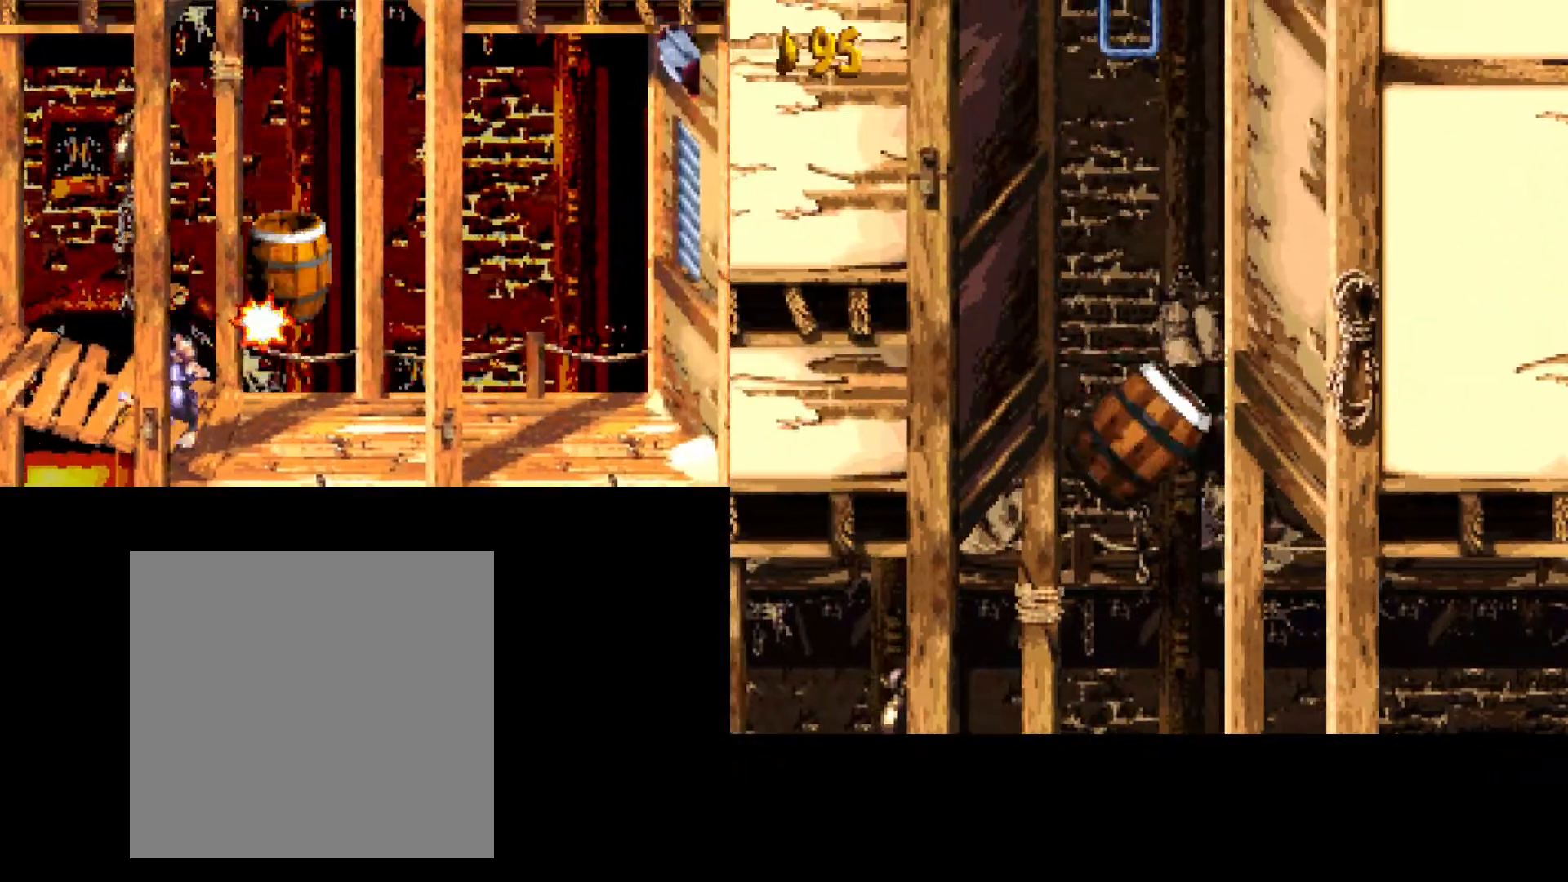
{"buttons": ["A"], "events": [[50, "A", "up"], [133, "B", "up"], [183, "B", "down"], [433, "A", "down"], [450, "B", "up"]]}
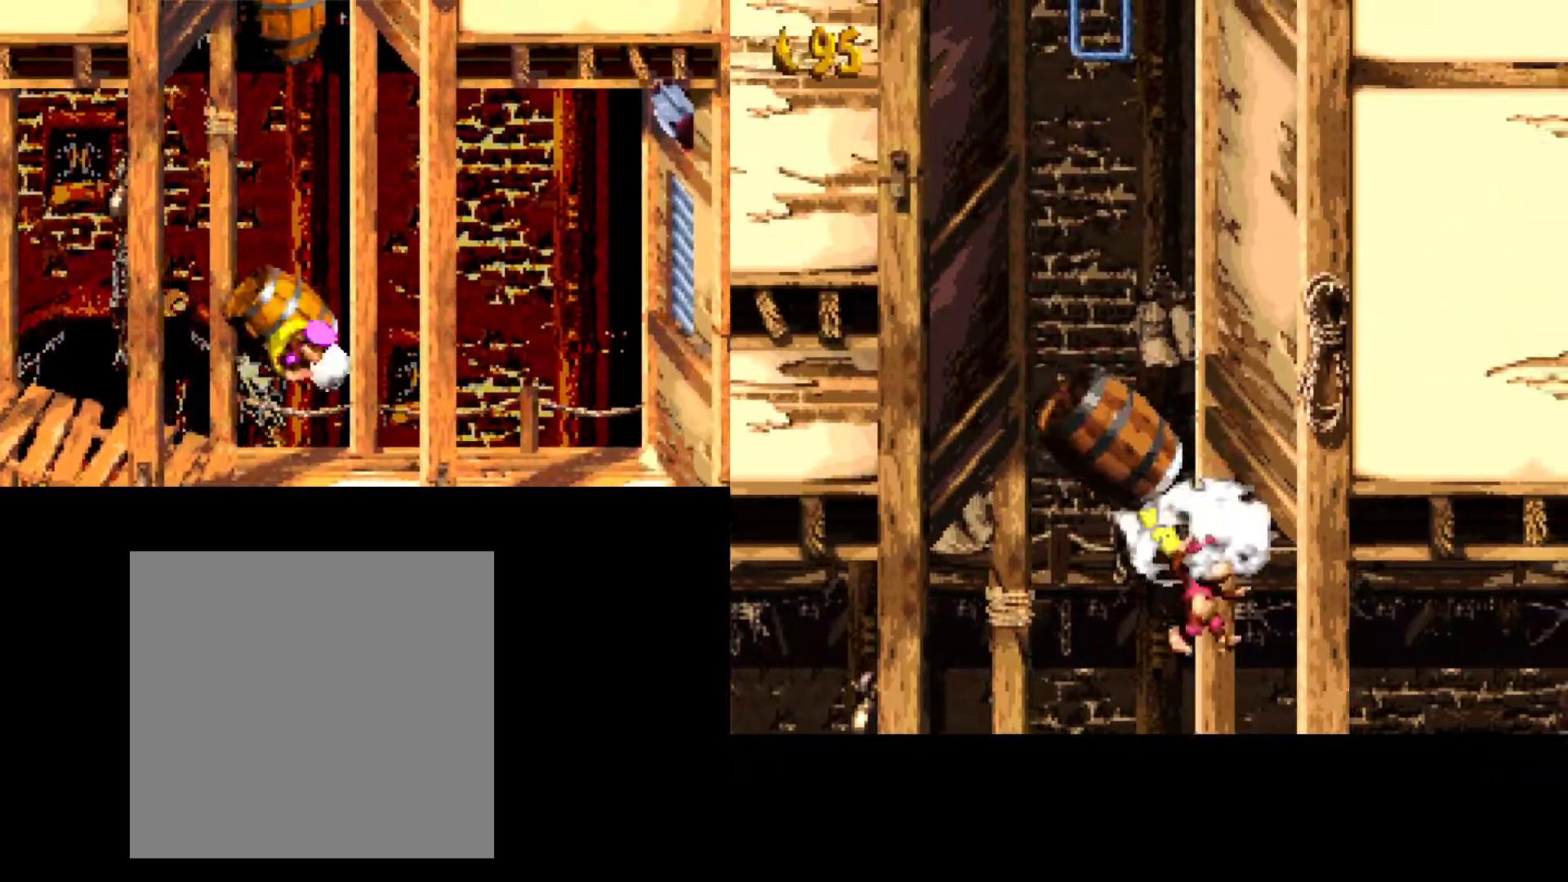
{"buttons": ["DPAD_LEFT"], "events": [[67, "B", "down"], [250, "A", "up"], [267, "B", "up"], [300, "DPAD_LEFT", "down"]]}
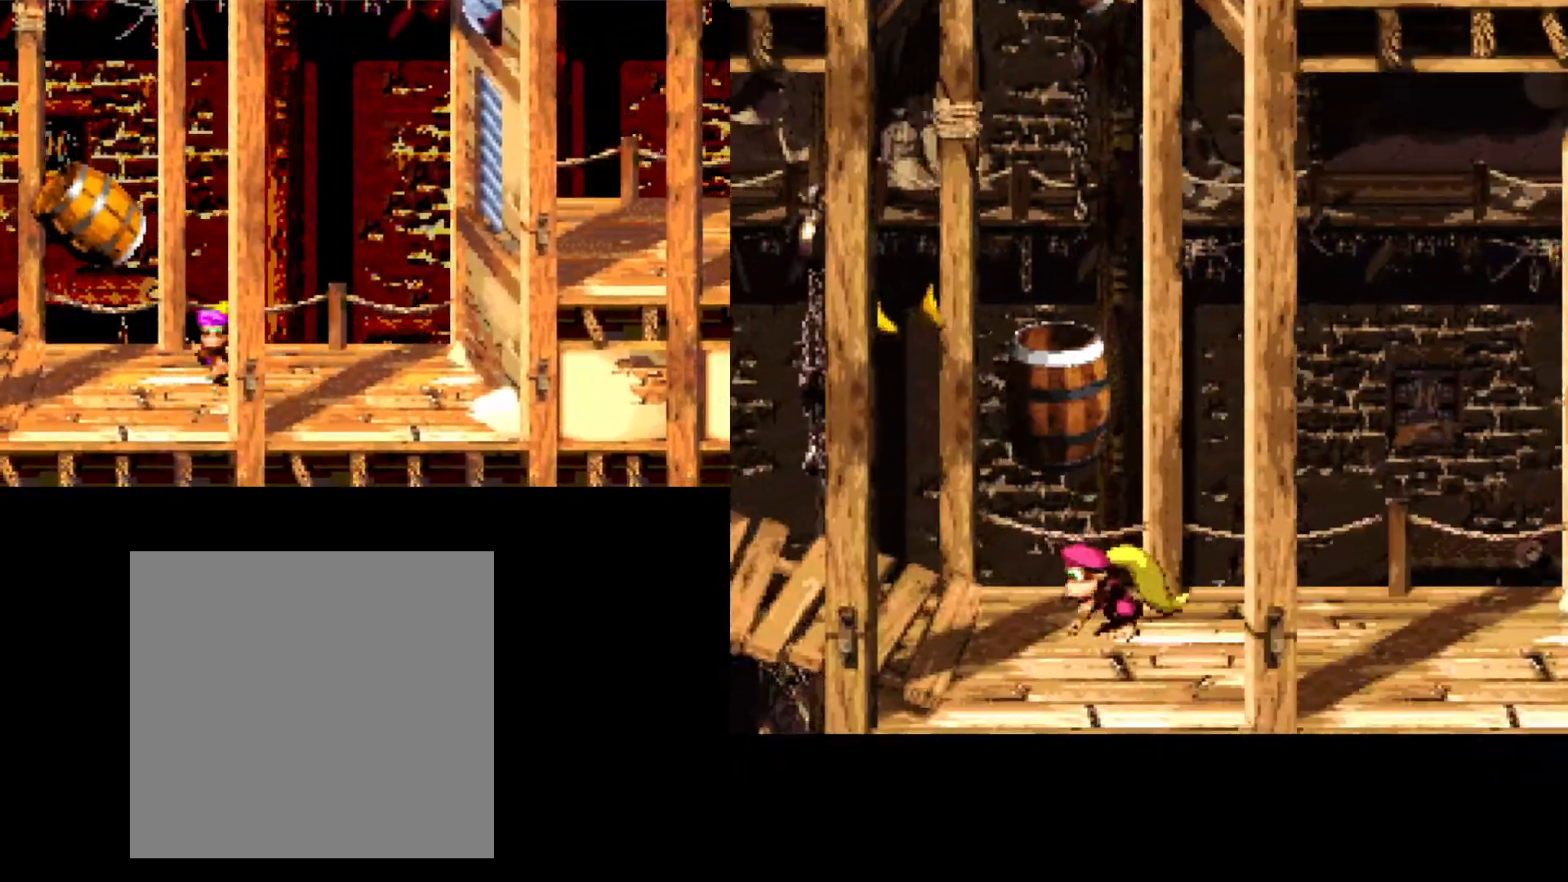
{"buttons": ["A"], "events": [[233, "DPAD_LEFT", "up"], [250, "A", "down"]]}
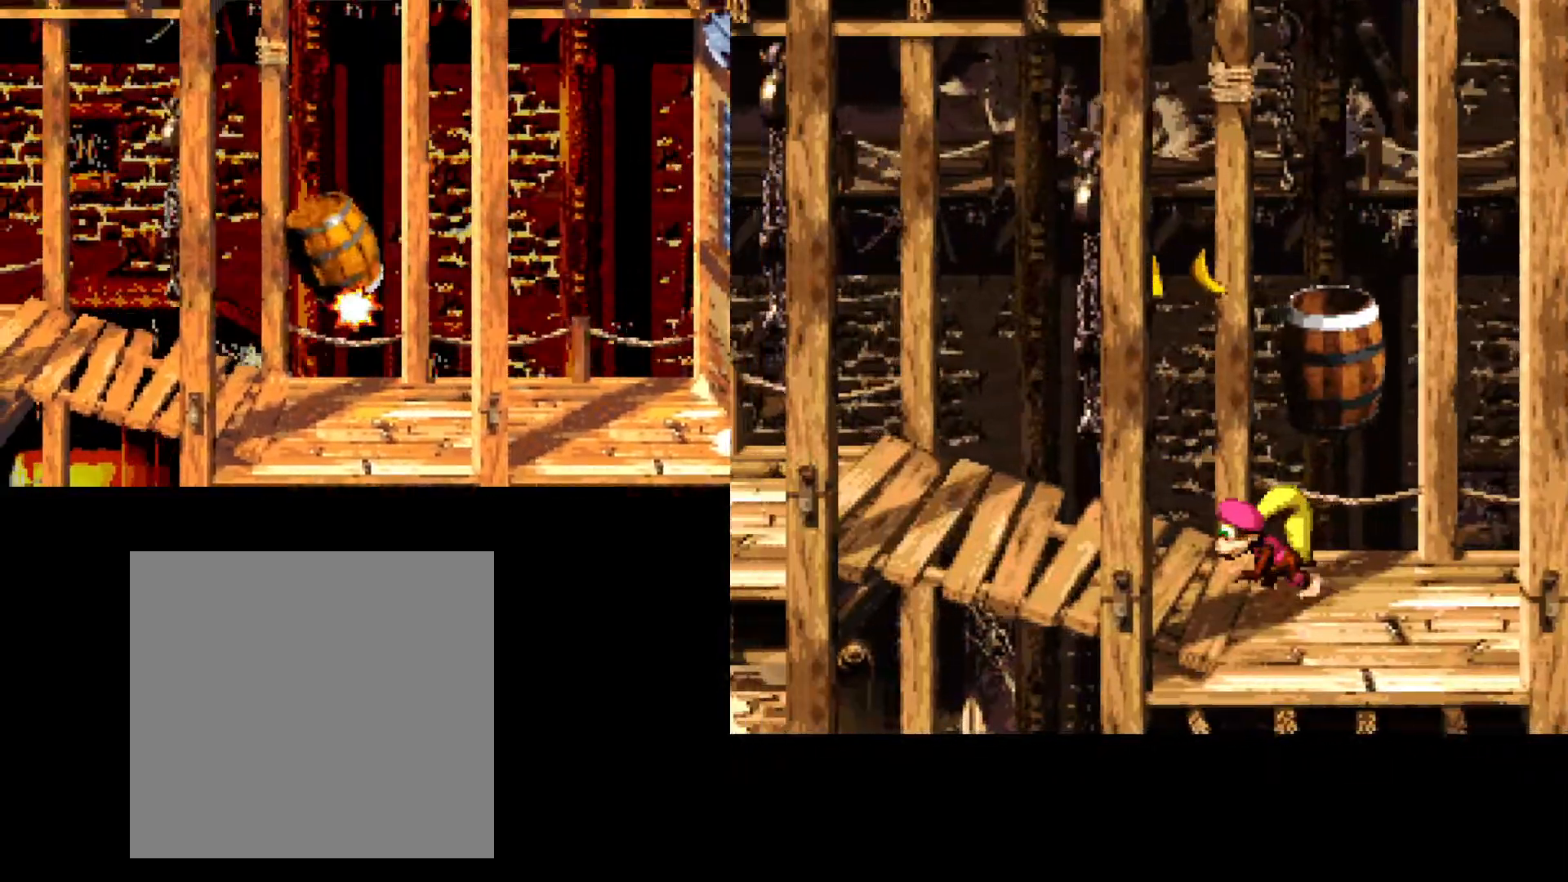
{"buttons": [], "events": [[33, "DPAD_RIGHT", "down"], [167, "A", "up"], [217, "DPAD_RIGHT", "up"]]}
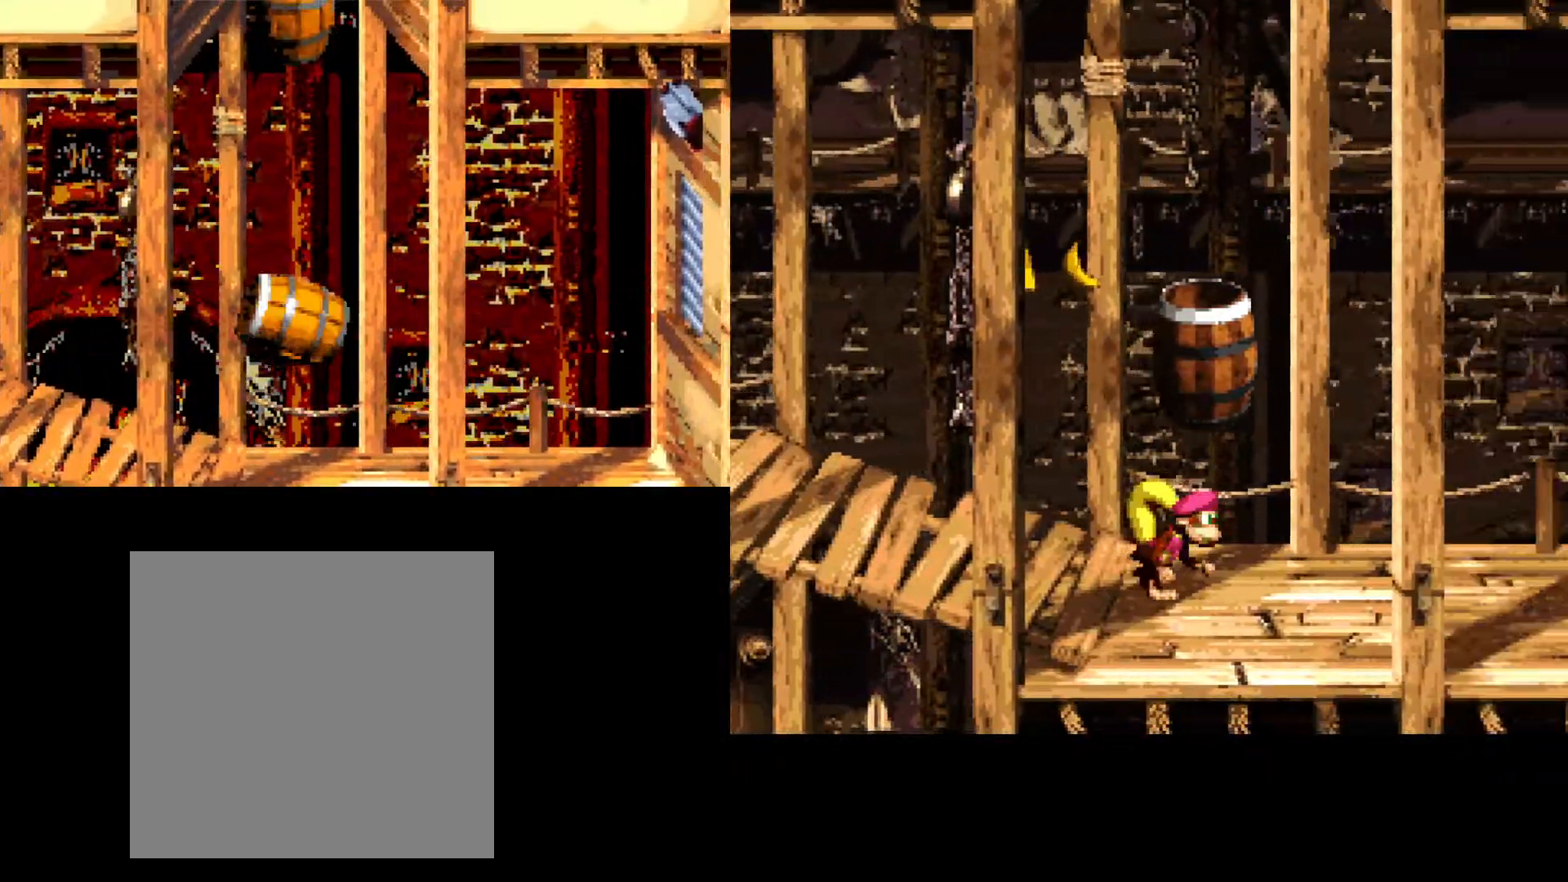
{"buttons": ["A"], "events": [[183, "A", "down"]]}
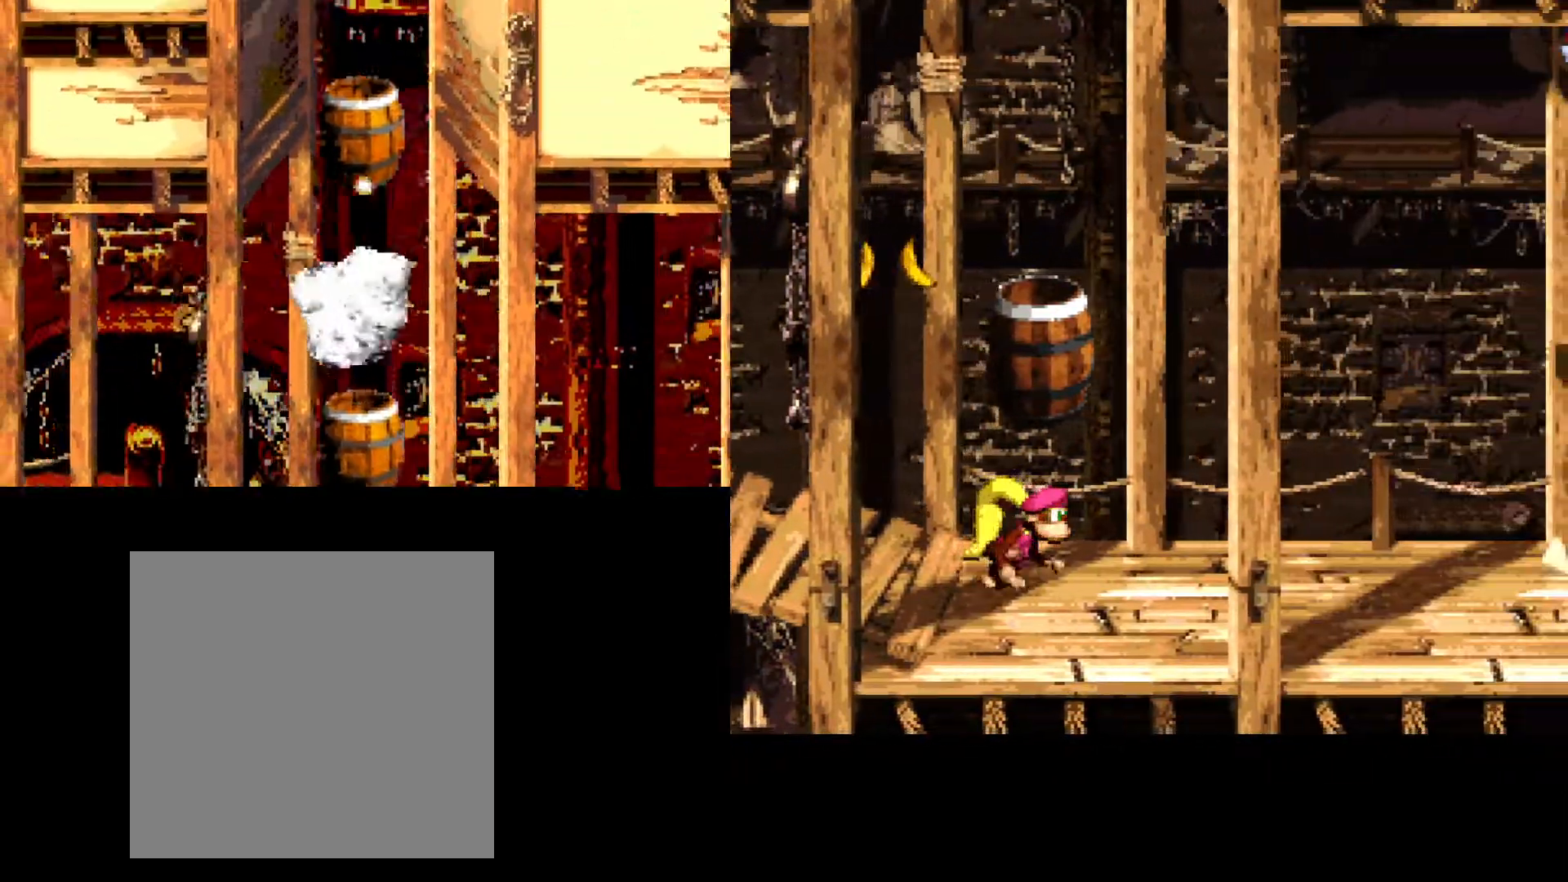
{"buttons": [], "events": [[33, "A", "up"]]}
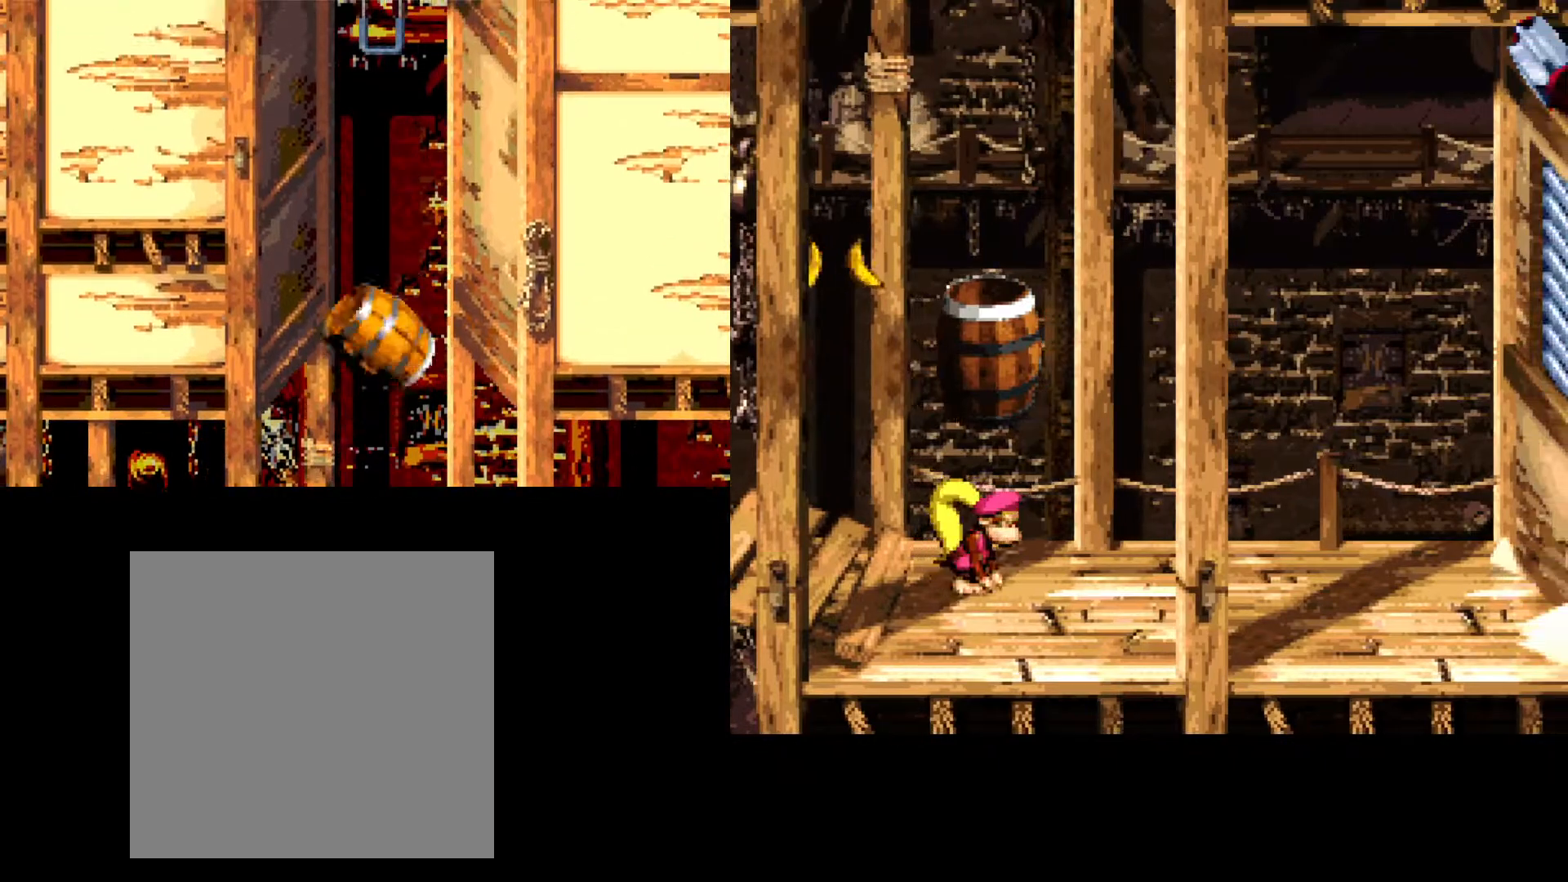
{"buttons": [], "events": []}
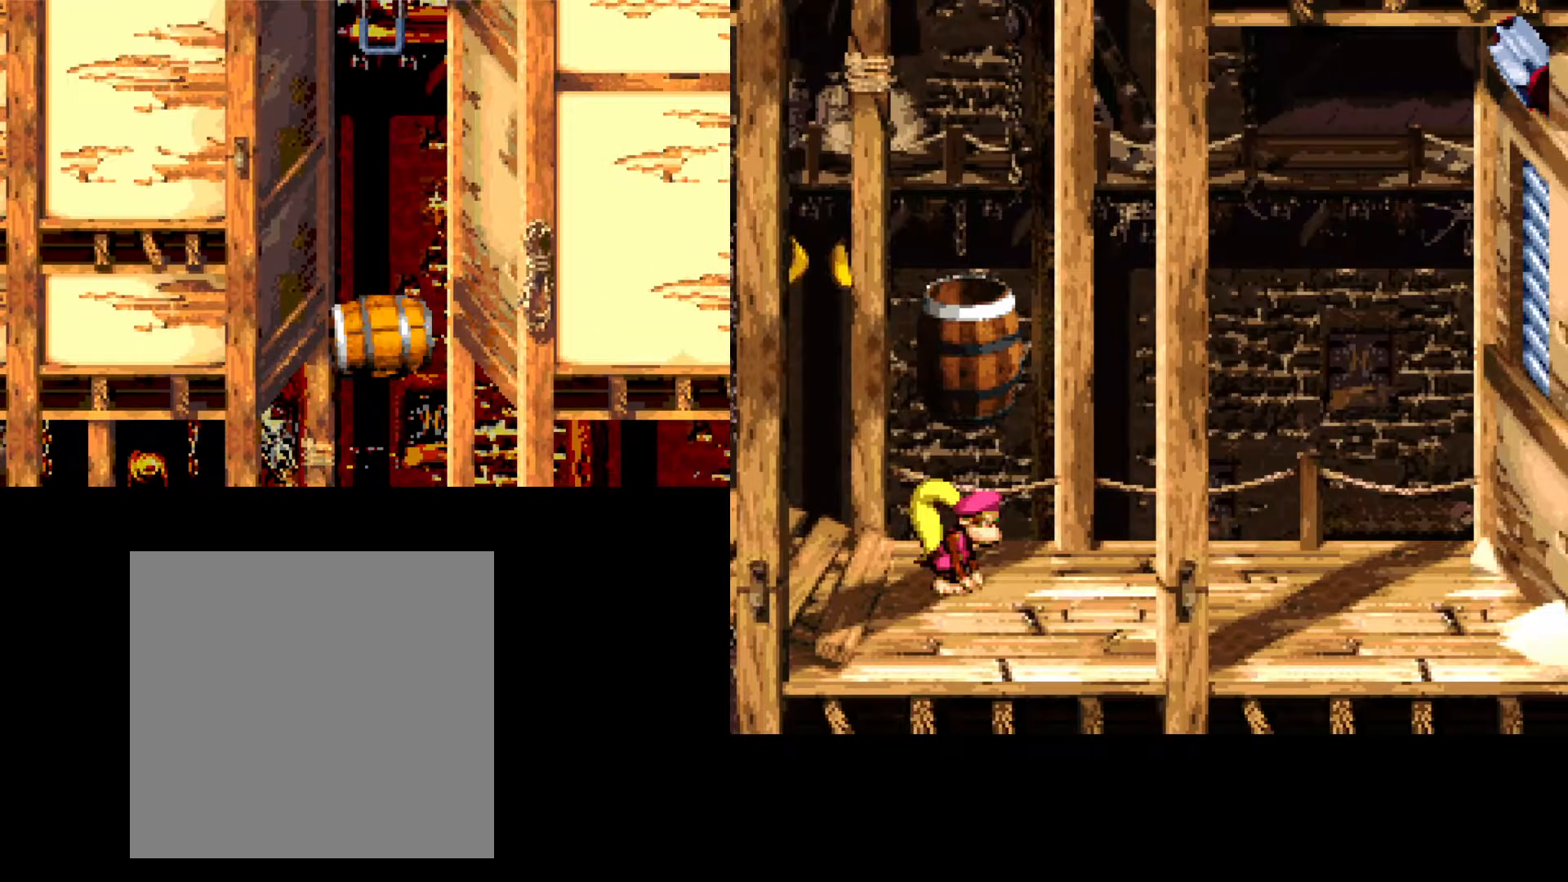
{"buttons": ["A"], "events": [[333, "A", "down"]]}
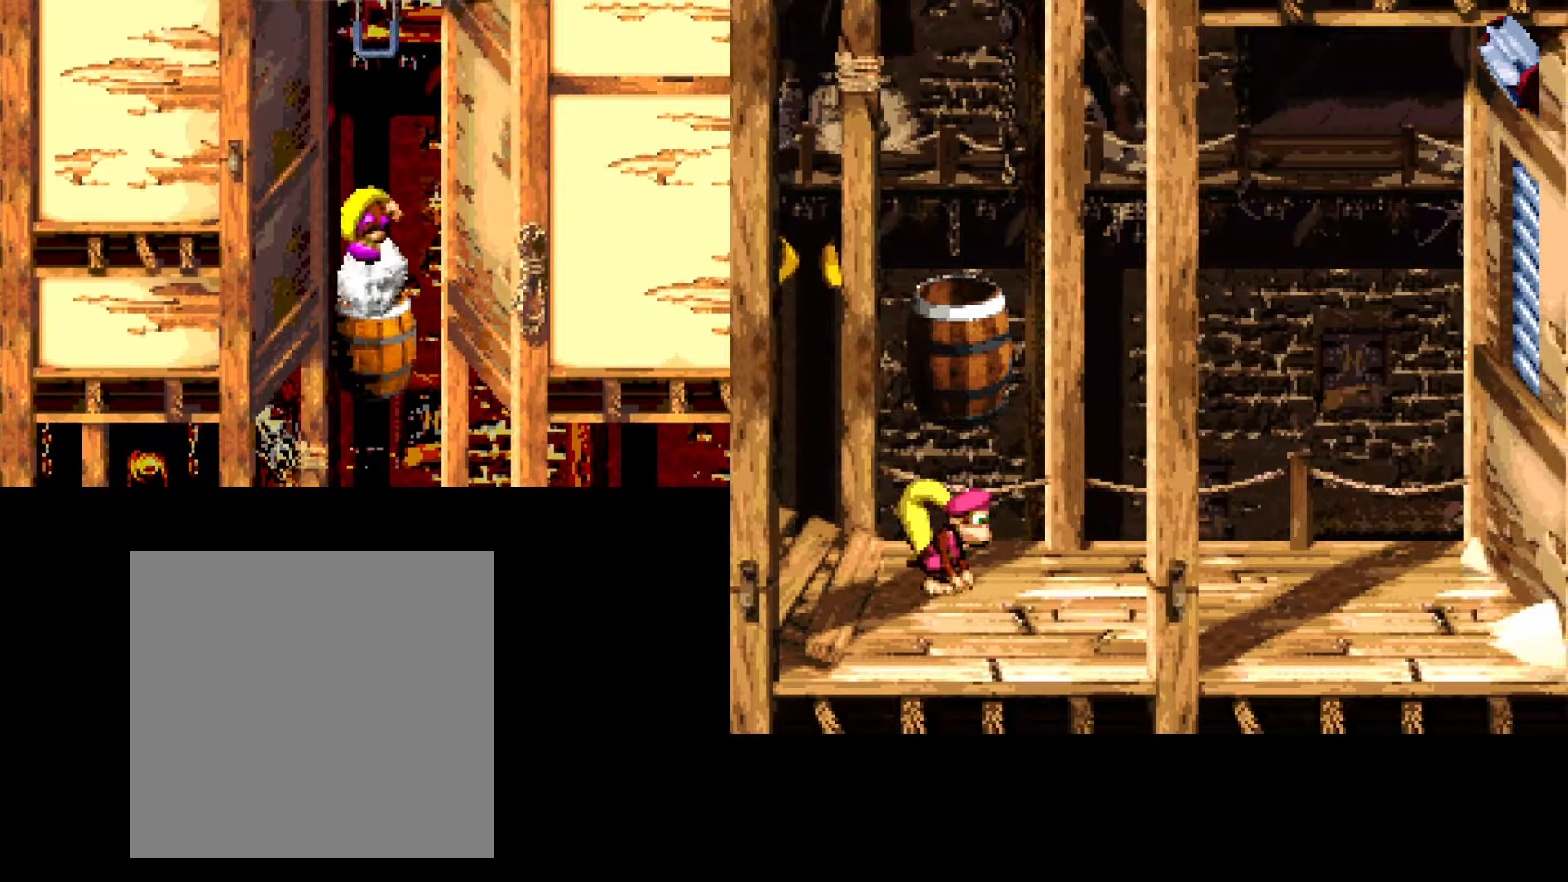
{"buttons": [], "events": [[17, "A", "up"], [217, "B", "down"], [483, "B", "up"]]}
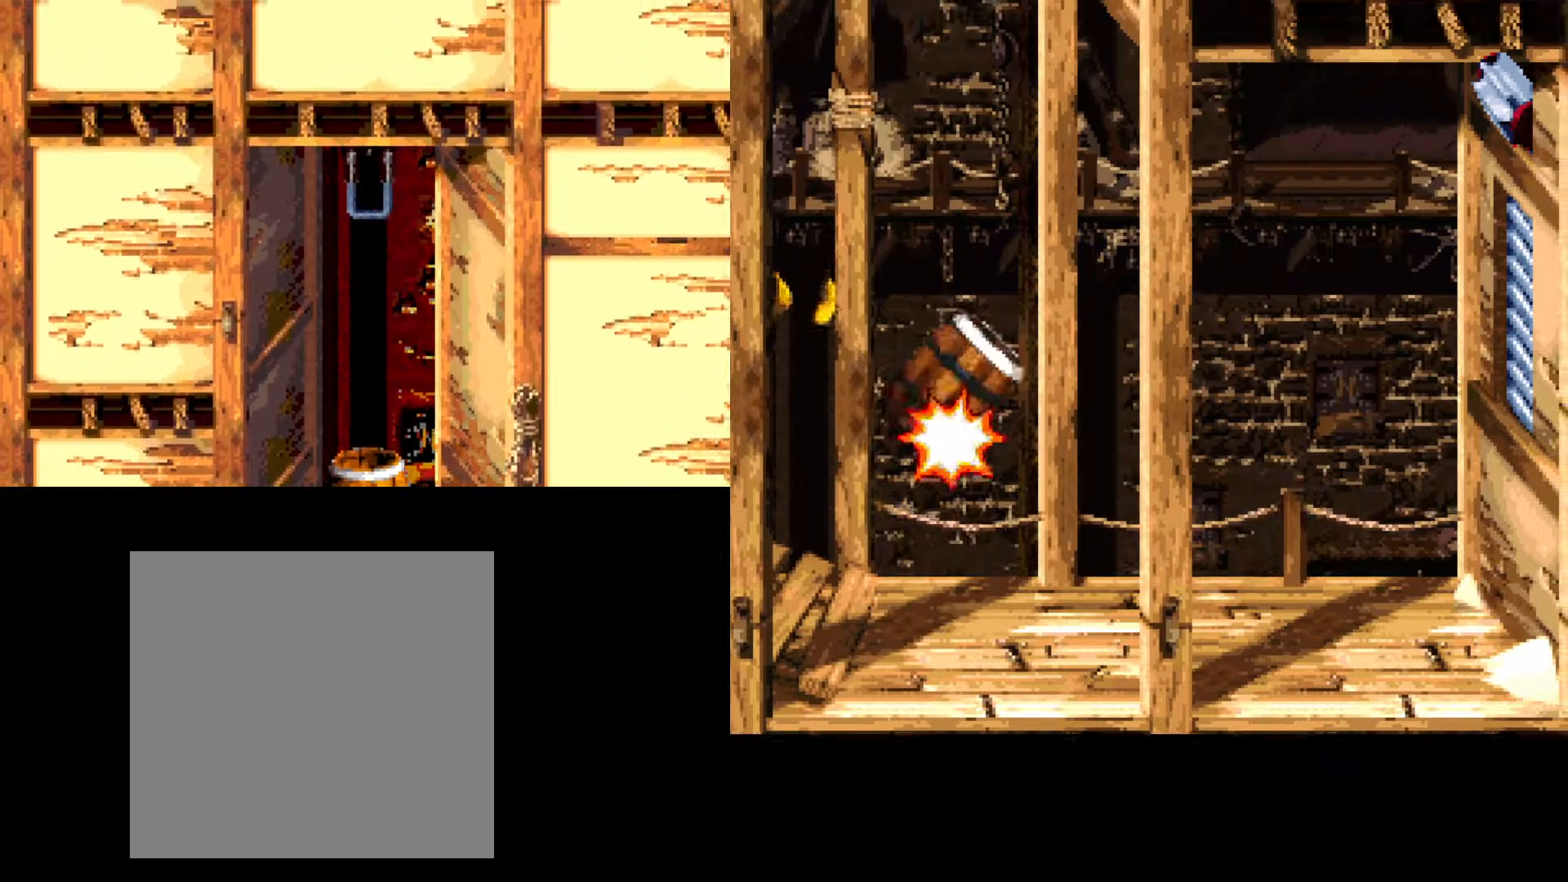
{"buttons": [], "events": []}
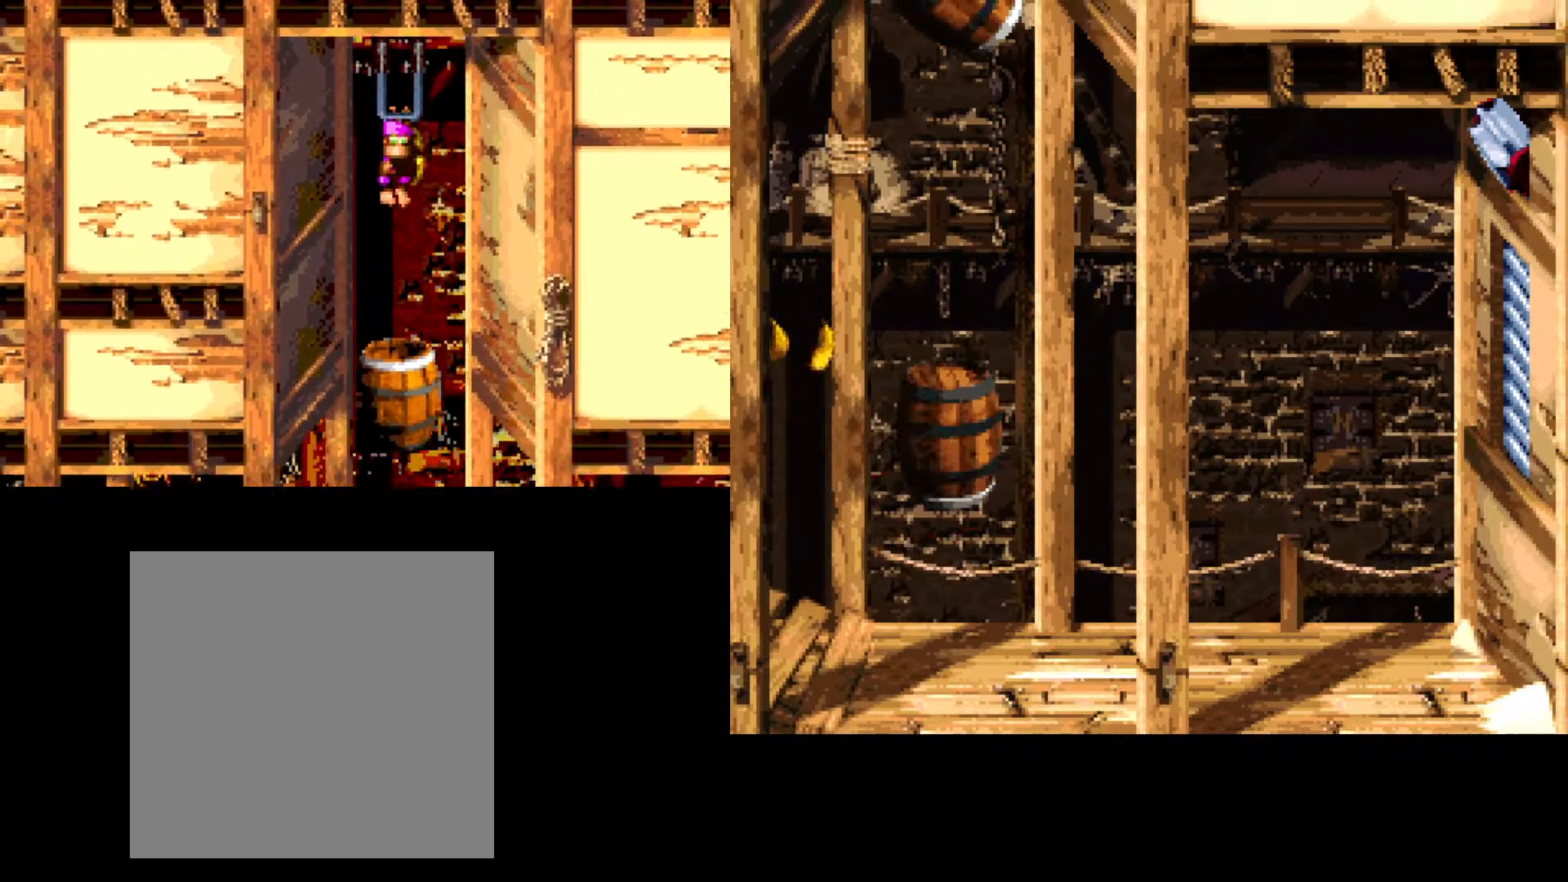
{"buttons": [], "events": []}
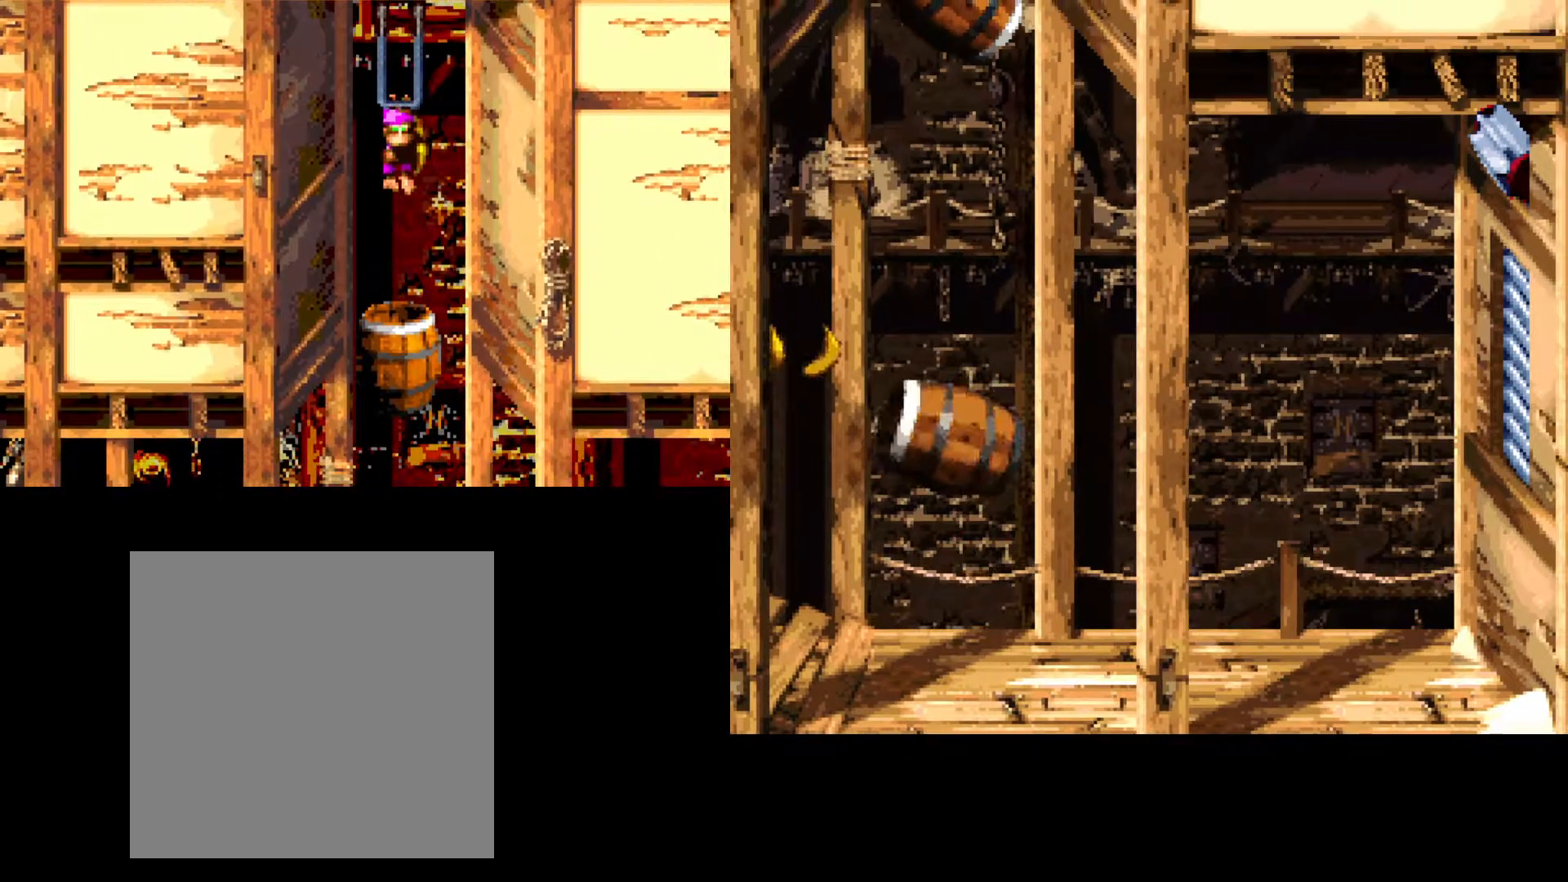
{"buttons": [], "events": [[233, "B", "down"], [383, "B", "up"]]}
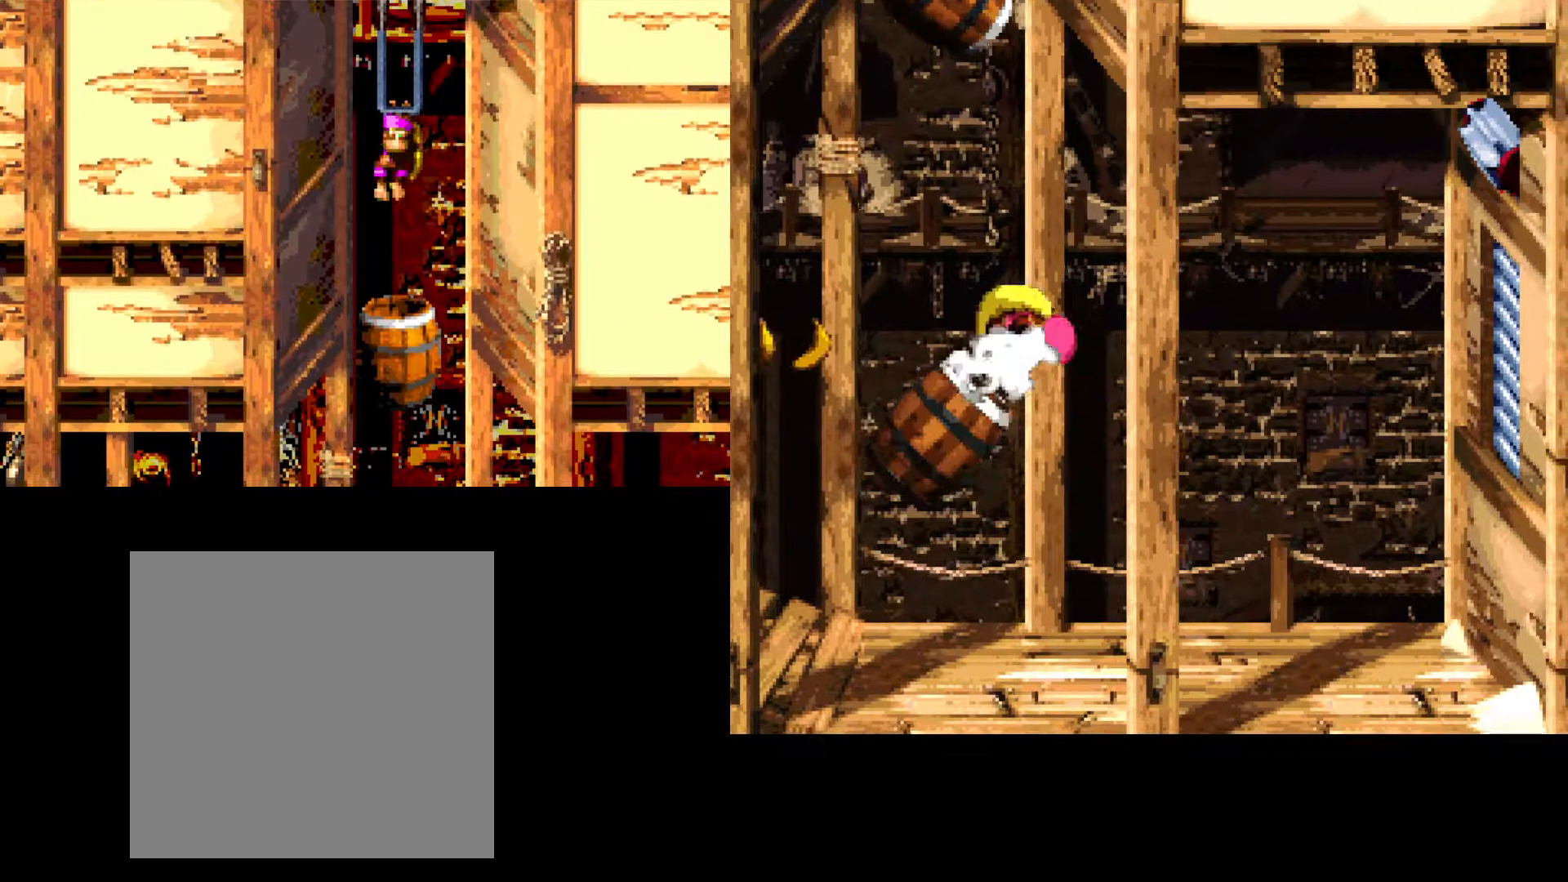
{"buttons": ["DPAD_LEFT"], "events": [[400, "DPAD_LEFT", "down"]]}
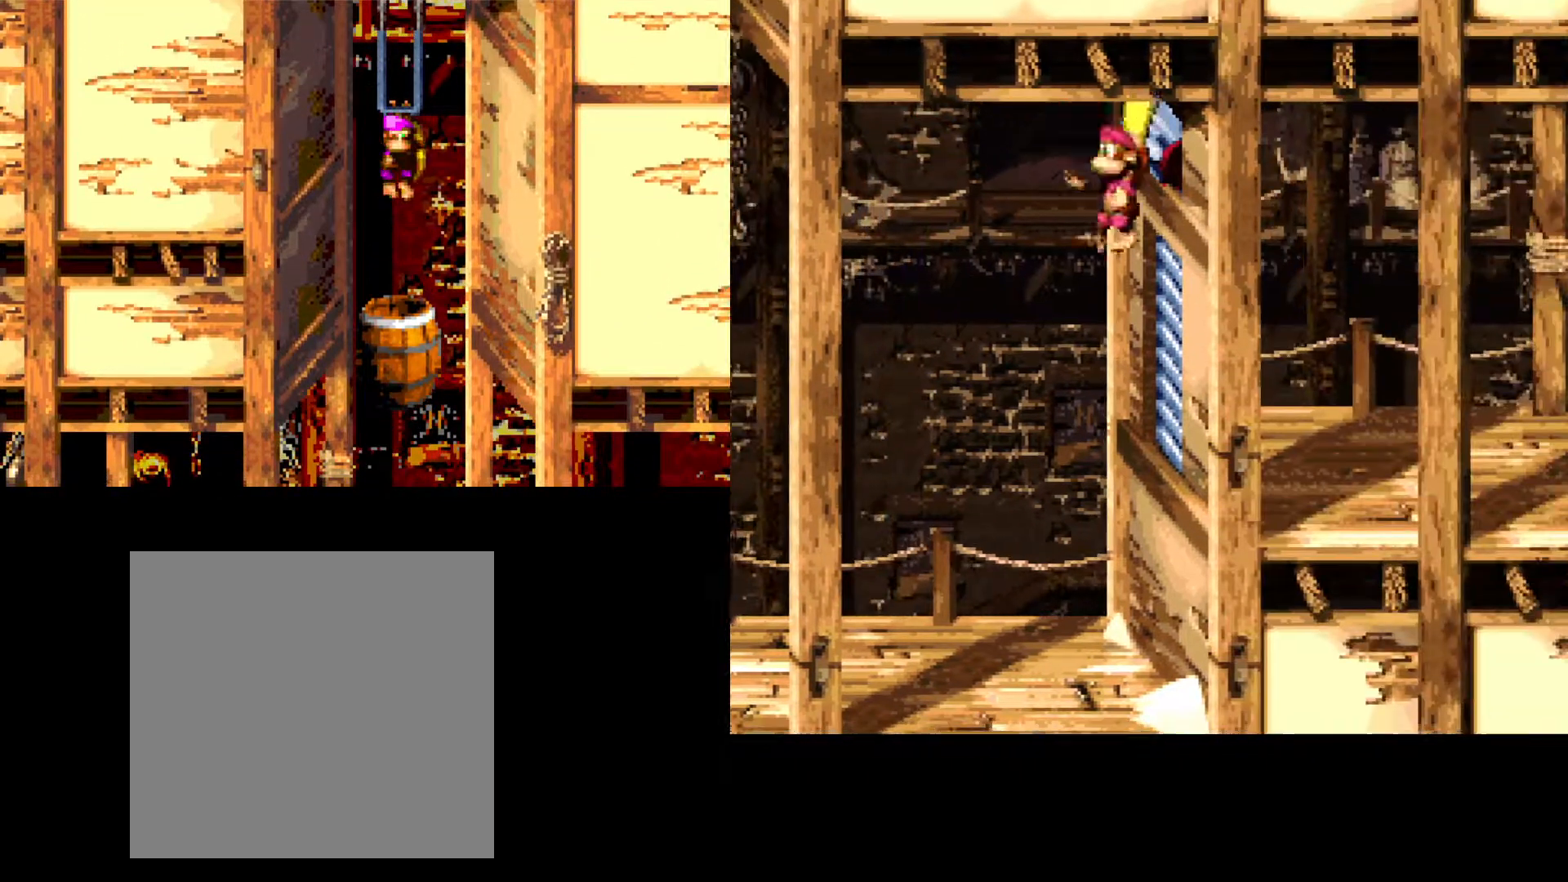
{"buttons": ["DPAD_LEFT"], "events": []}
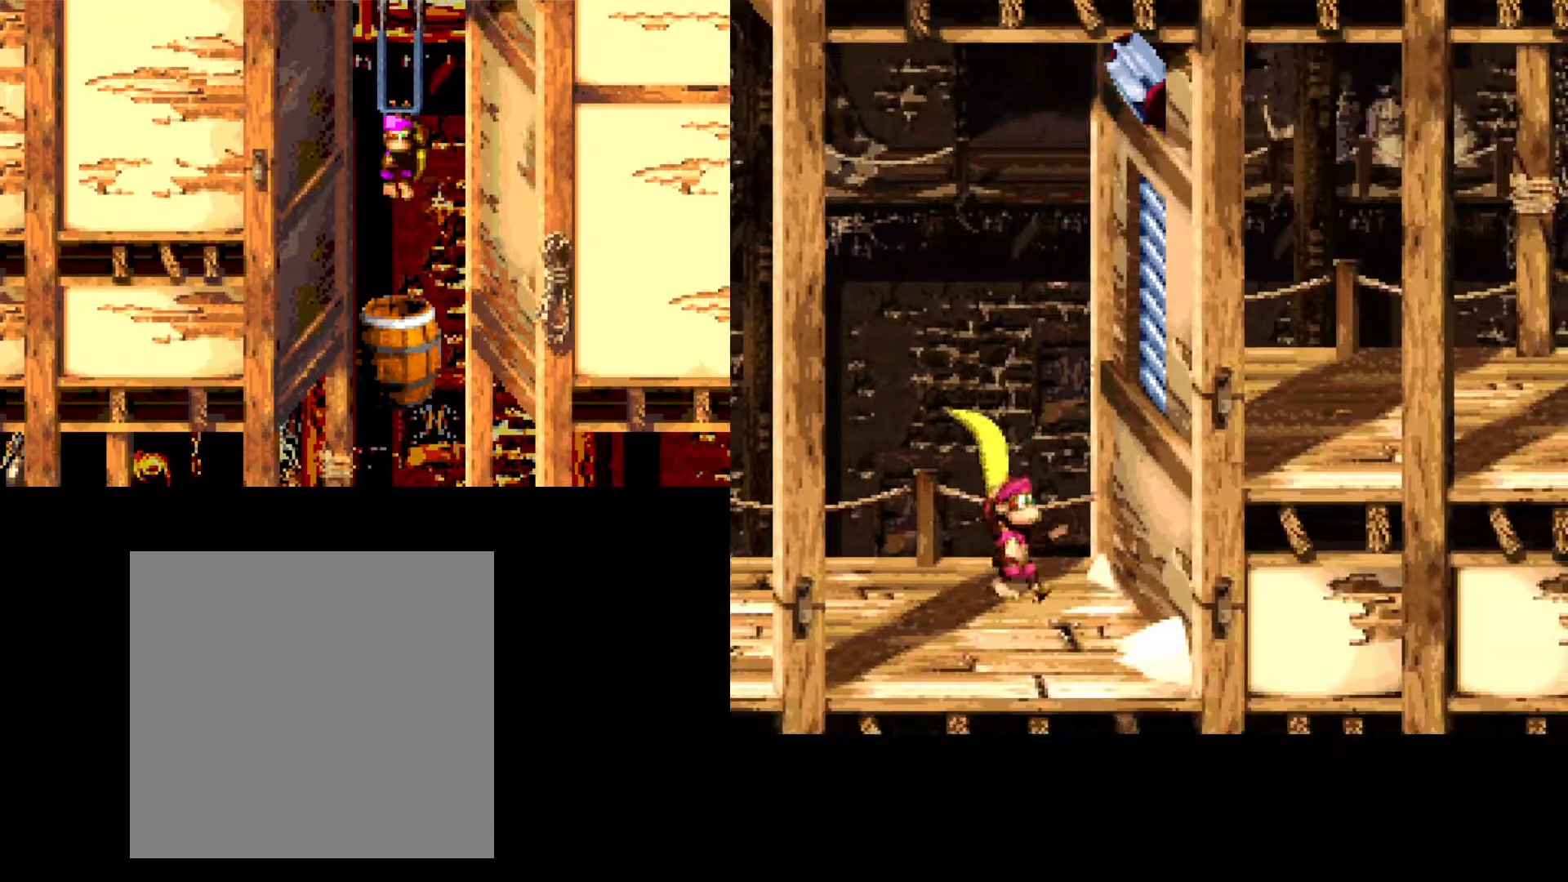
{"buttons": ["DPAD_LEFT"], "events": []}
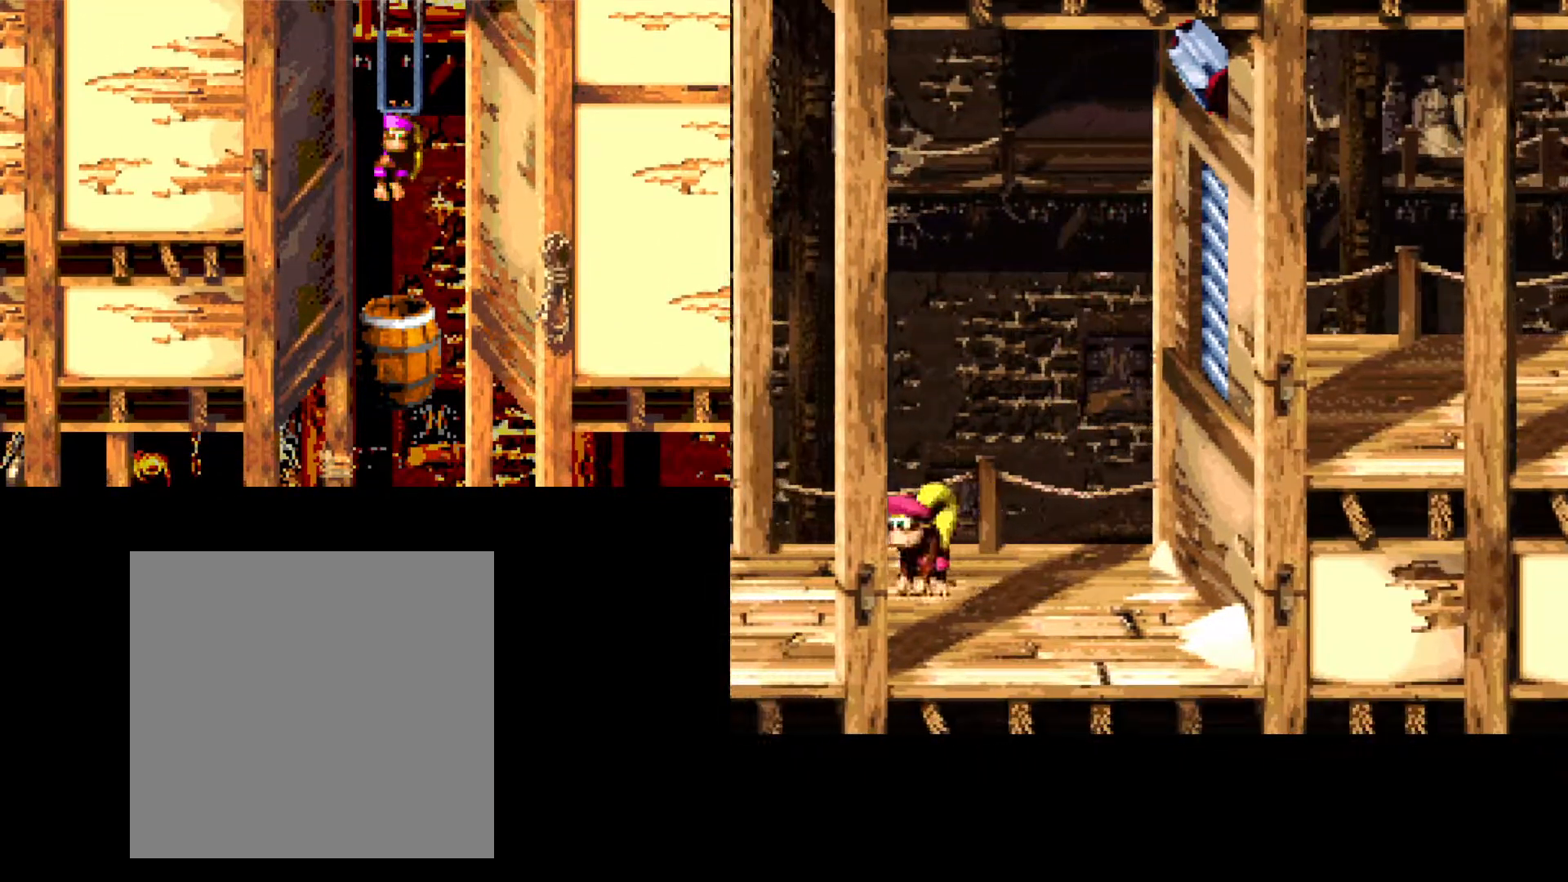
{"buttons": ["B", "DPAD_LEFT"], "events": [[217, "B", "down"]]}